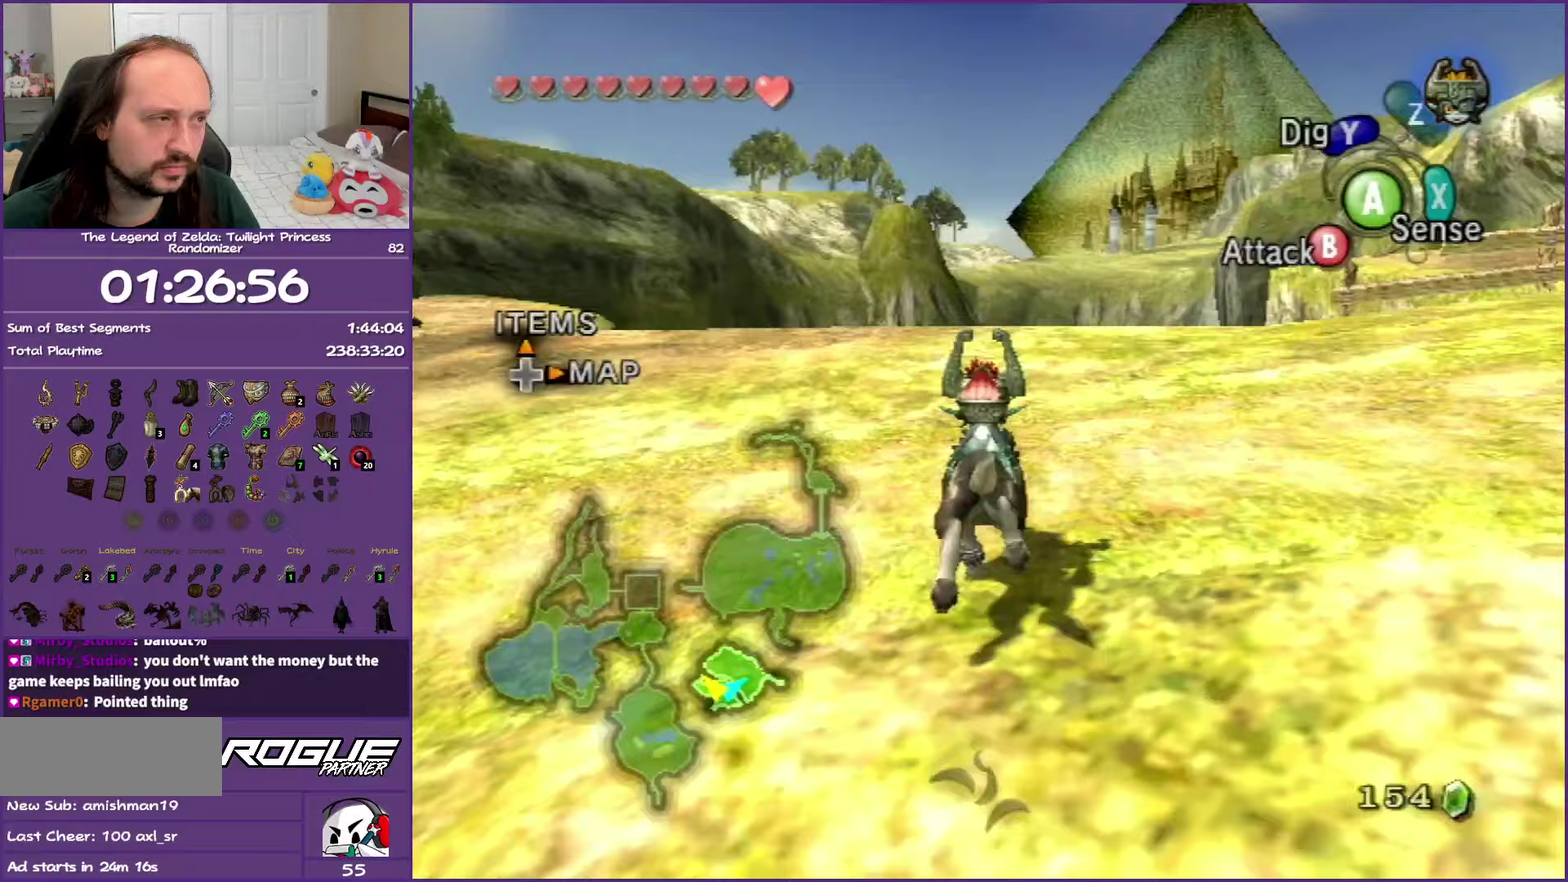
Gameplay with a controller (Nintendo layout); each line is a JSON object with the inputs held at the frame after it. "events" lists button and stick changes between this image and that frame as [ms after this image, input, new state], when the widget could be followed in between. Not read: L3 R3.
{"buttons": [], "left_stick": "up", "right_stick": "center", "events": [[33, "A", "up"], [100, "A", "down"], [250, "A", "up"], [350, "A", "down"], [467, "A", "up"]]}
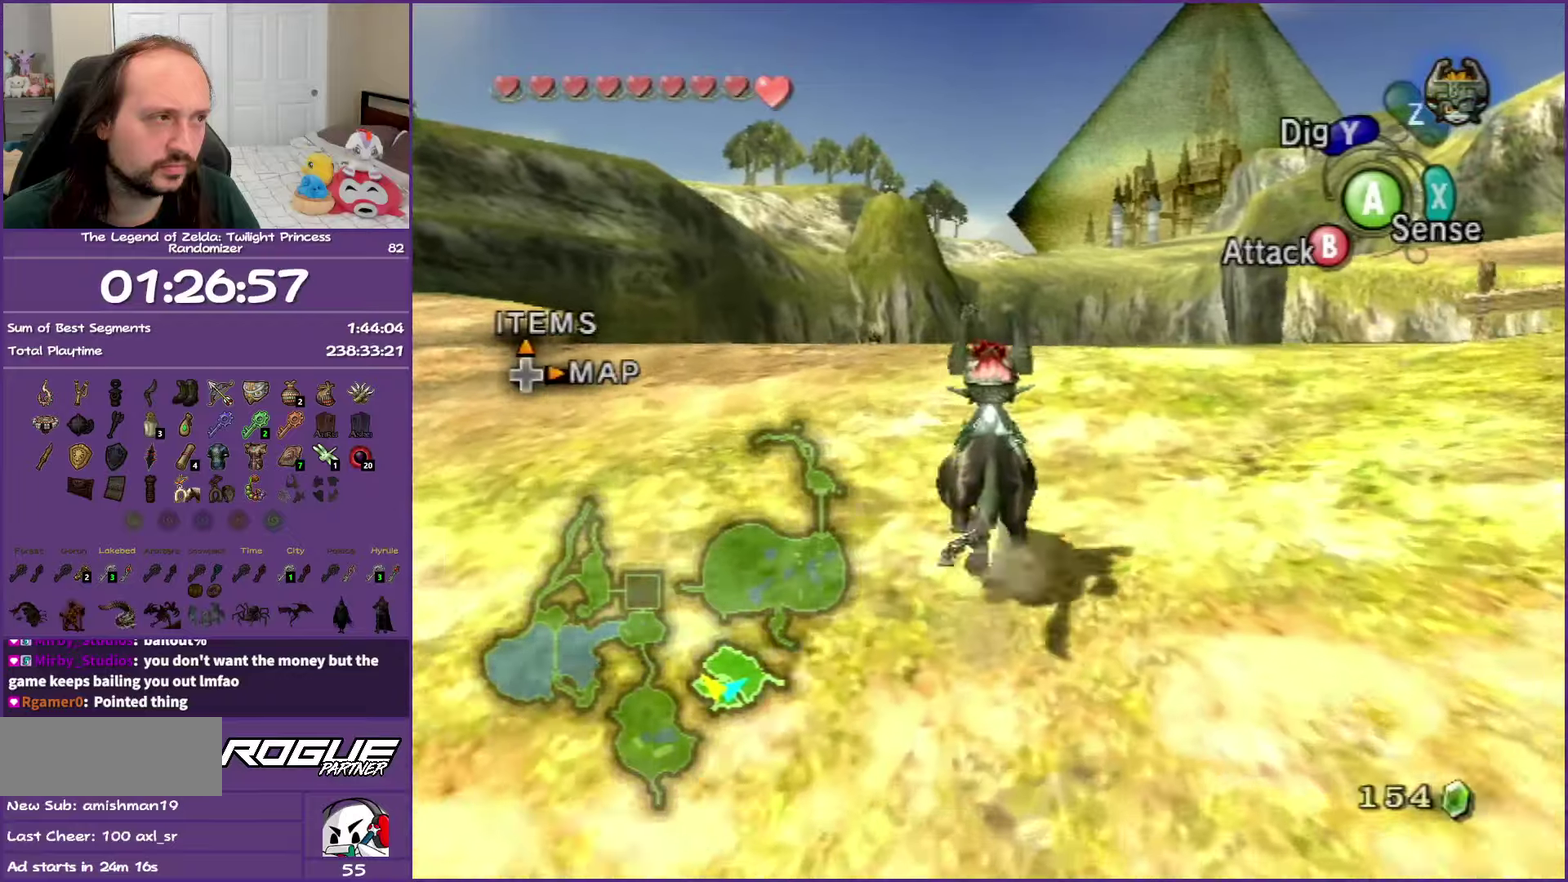
{"buttons": [], "left_stick": "up-left", "right_stick": "center", "events": [[450, "left_stick", "up-left"]]}
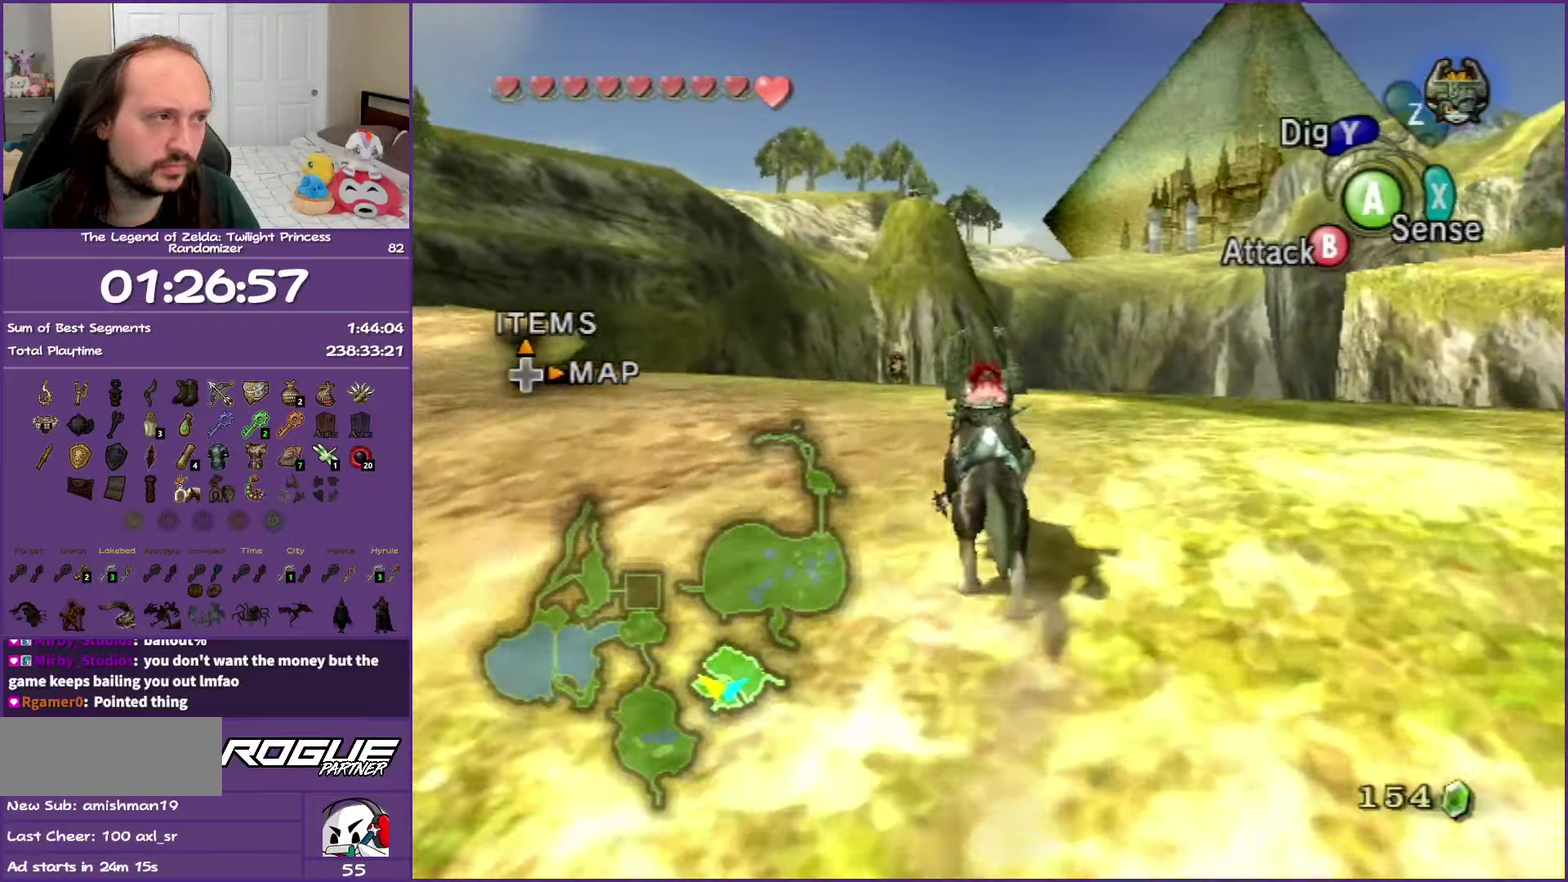
{"buttons": [], "left_stick": "center", "right_stick": "center", "events": [[300, "left_stick", "up"], [400, "left_stick", "center"]]}
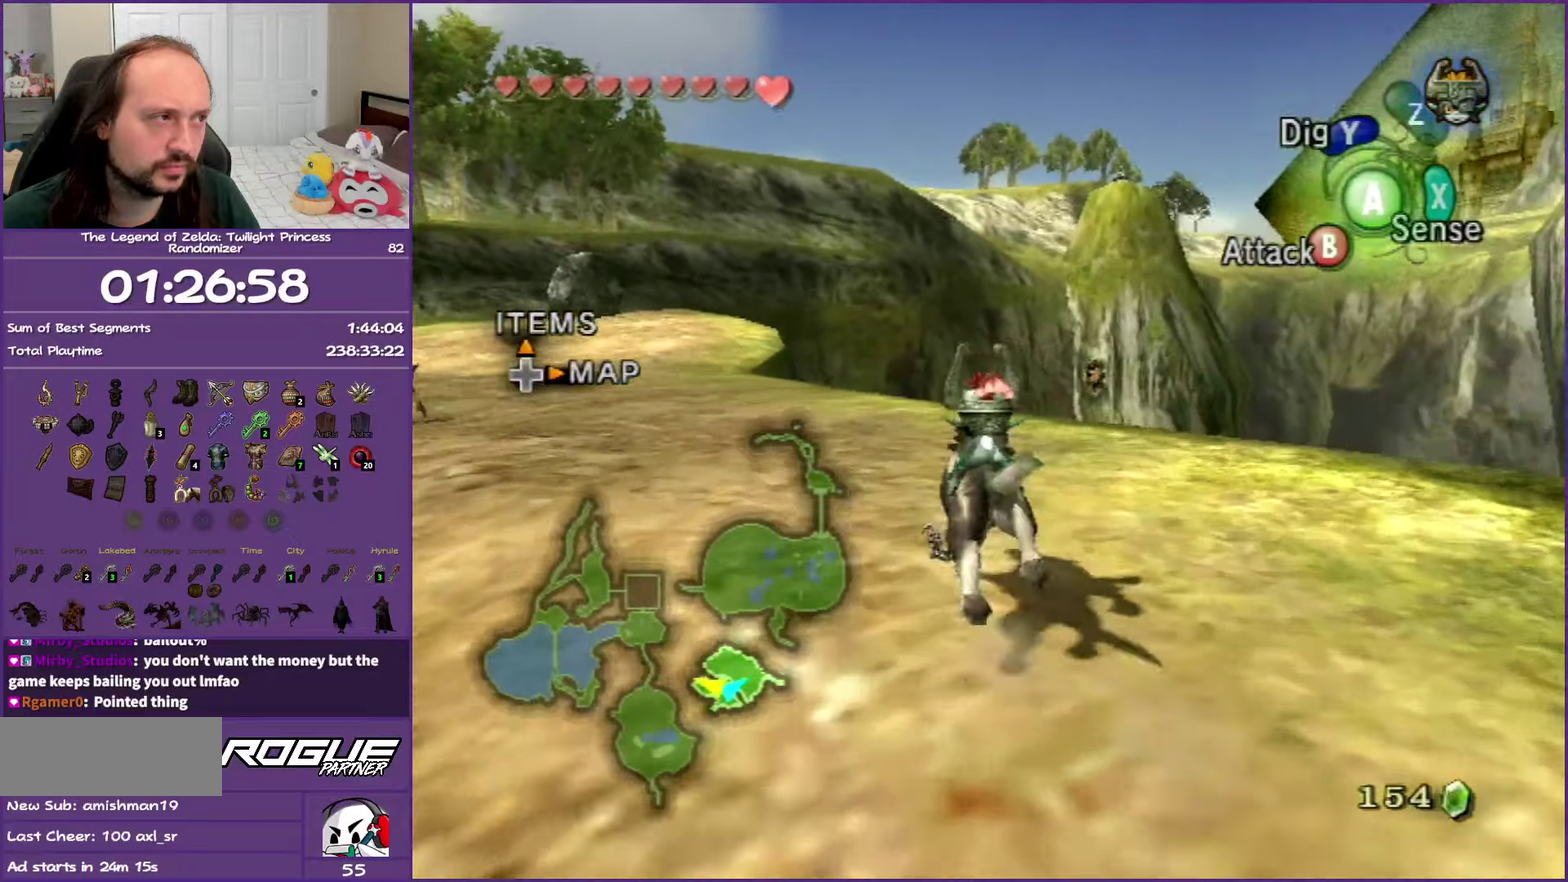
{"buttons": [], "left_stick": "center", "right_stick": "center"}
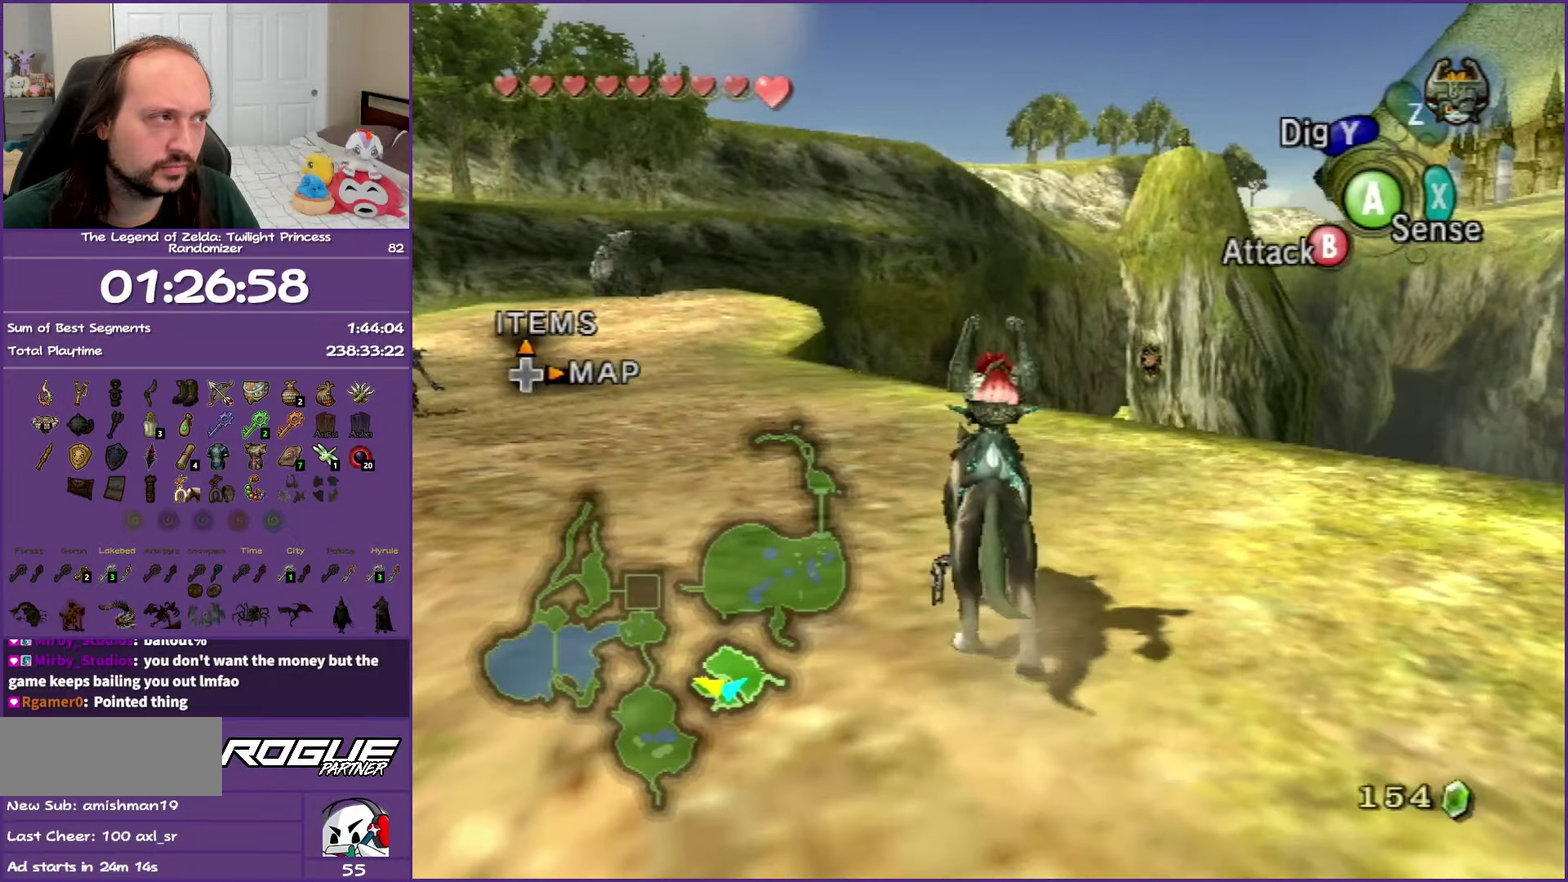
{"buttons": [], "left_stick": "center", "right_stick": "center", "events": []}
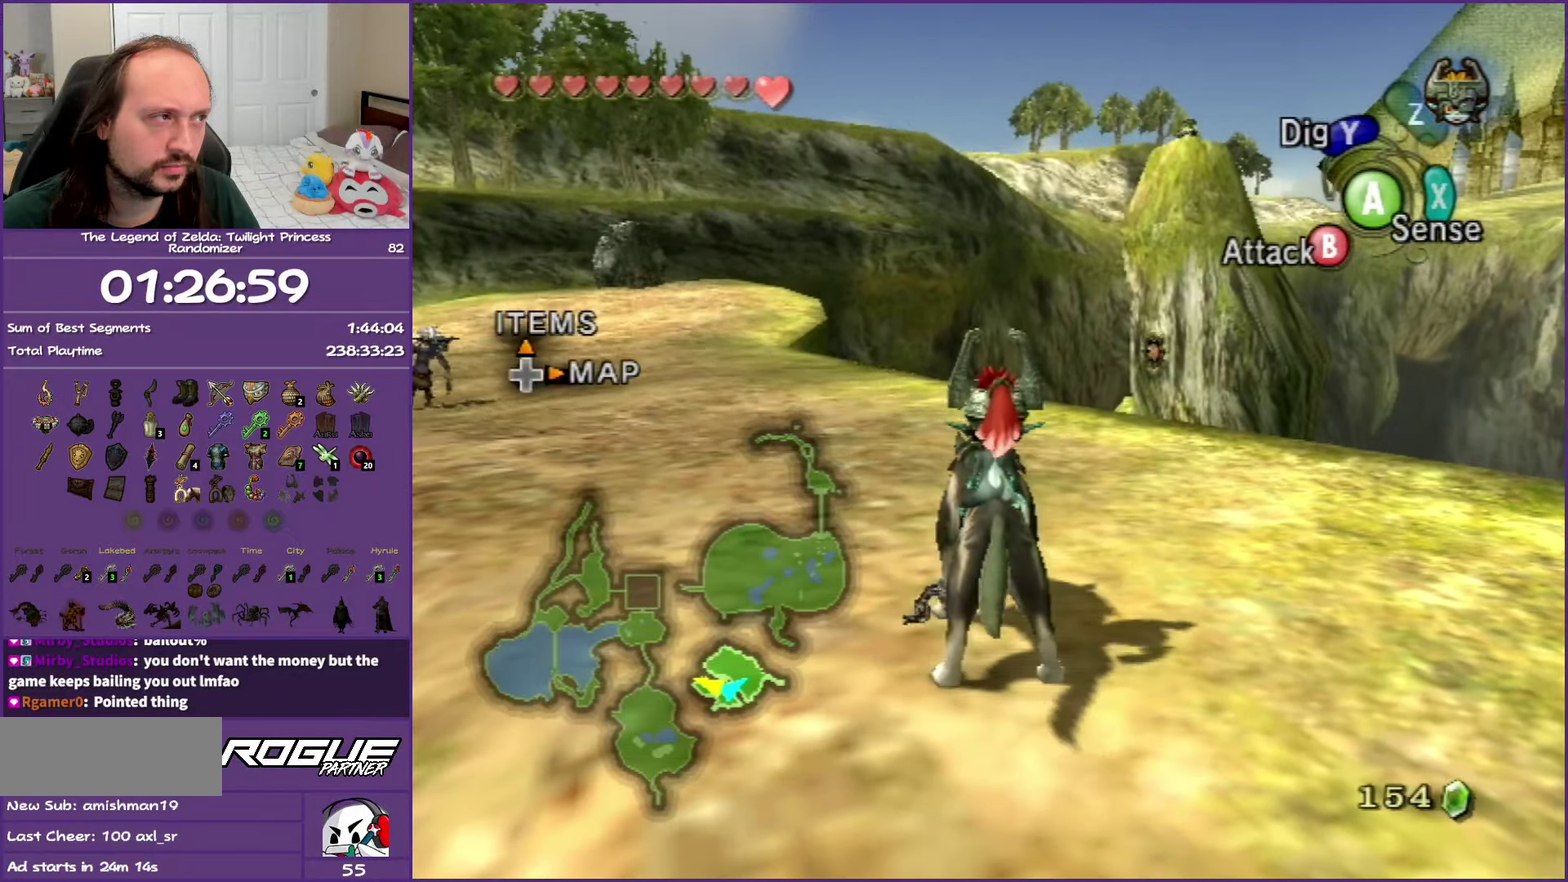
{"buttons": [], "left_stick": "center", "right_stick": "center", "events": []}
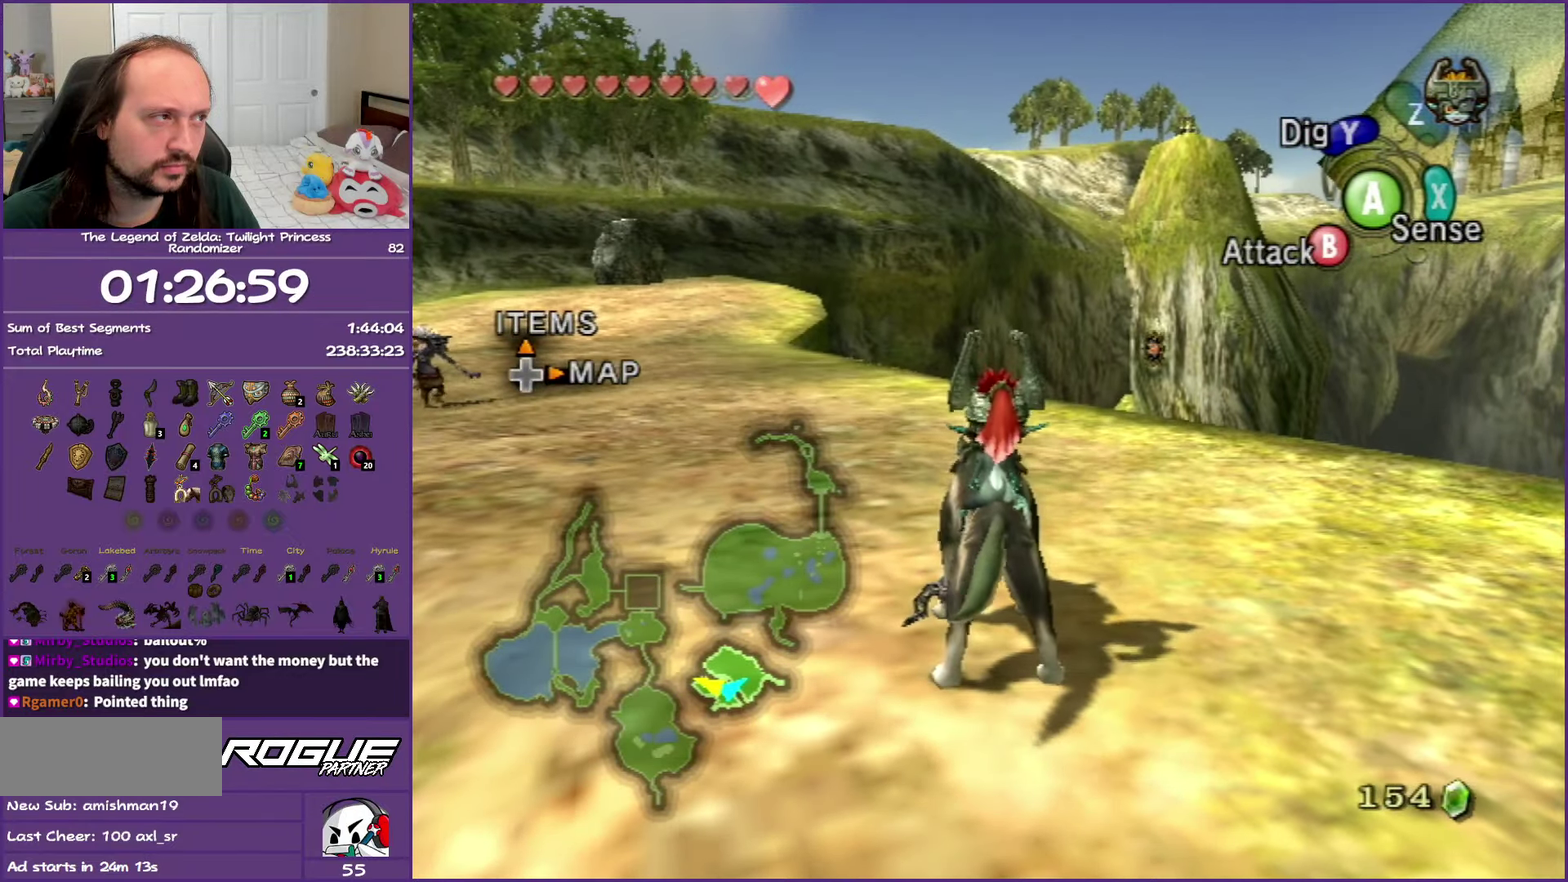
{"buttons": [], "left_stick": "up-left", "right_stick": "center", "events": [[233, "left_stick", "up-left"], [317, "A", "down"], [450, "A", "up"]]}
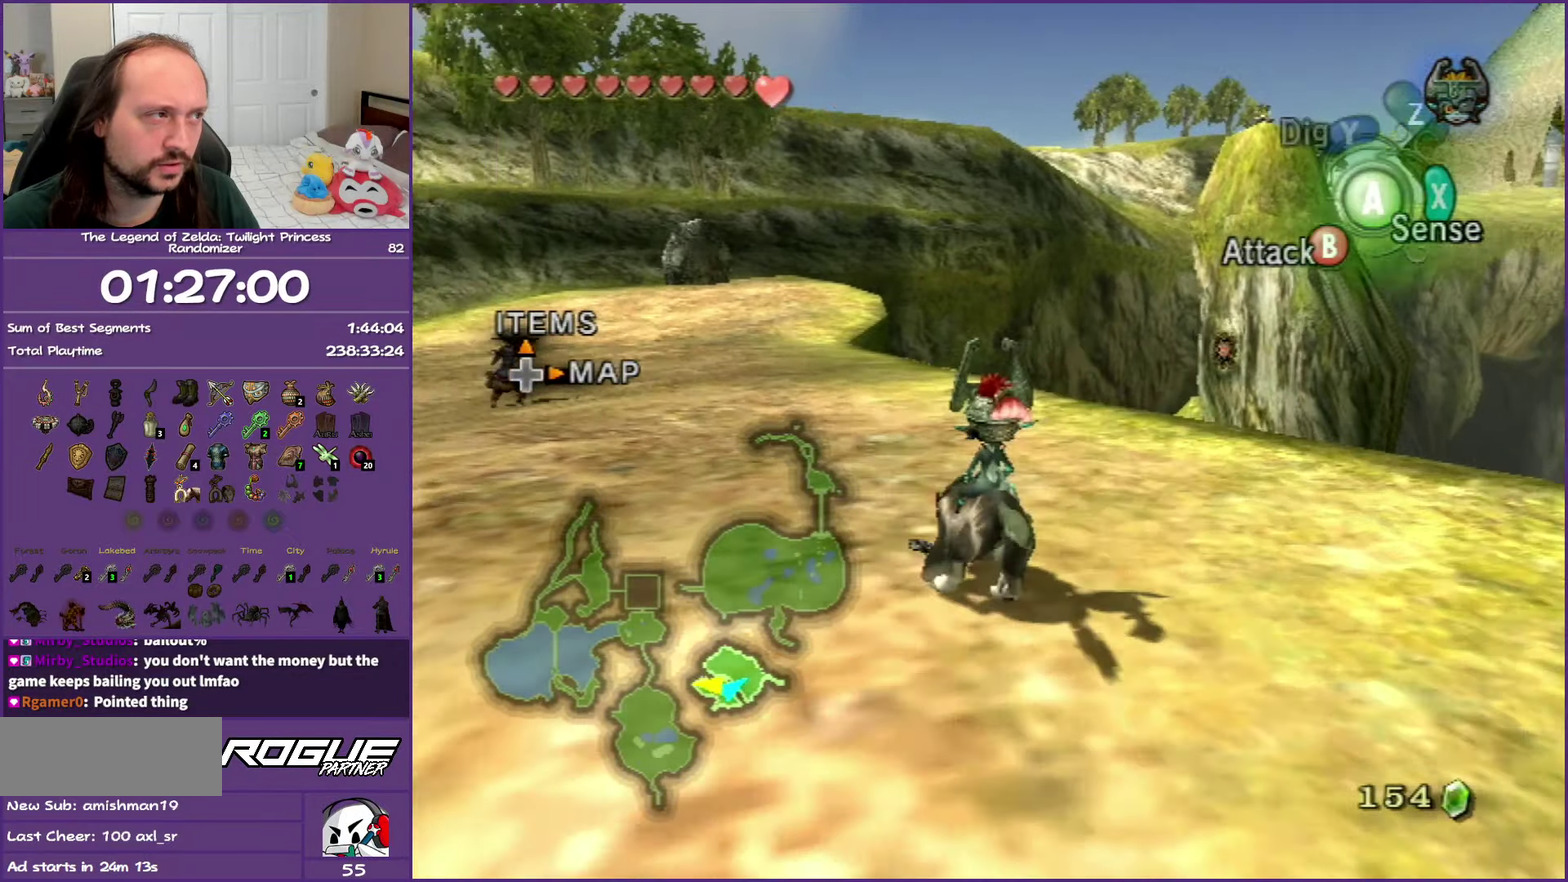
{"buttons": ["A"], "left_stick": "up-left", "right_stick": "center", "events": [[33, "A", "down"], [150, "A", "up"], [233, "A", "down"], [333, "A", "up"], [433, "A", "down"]]}
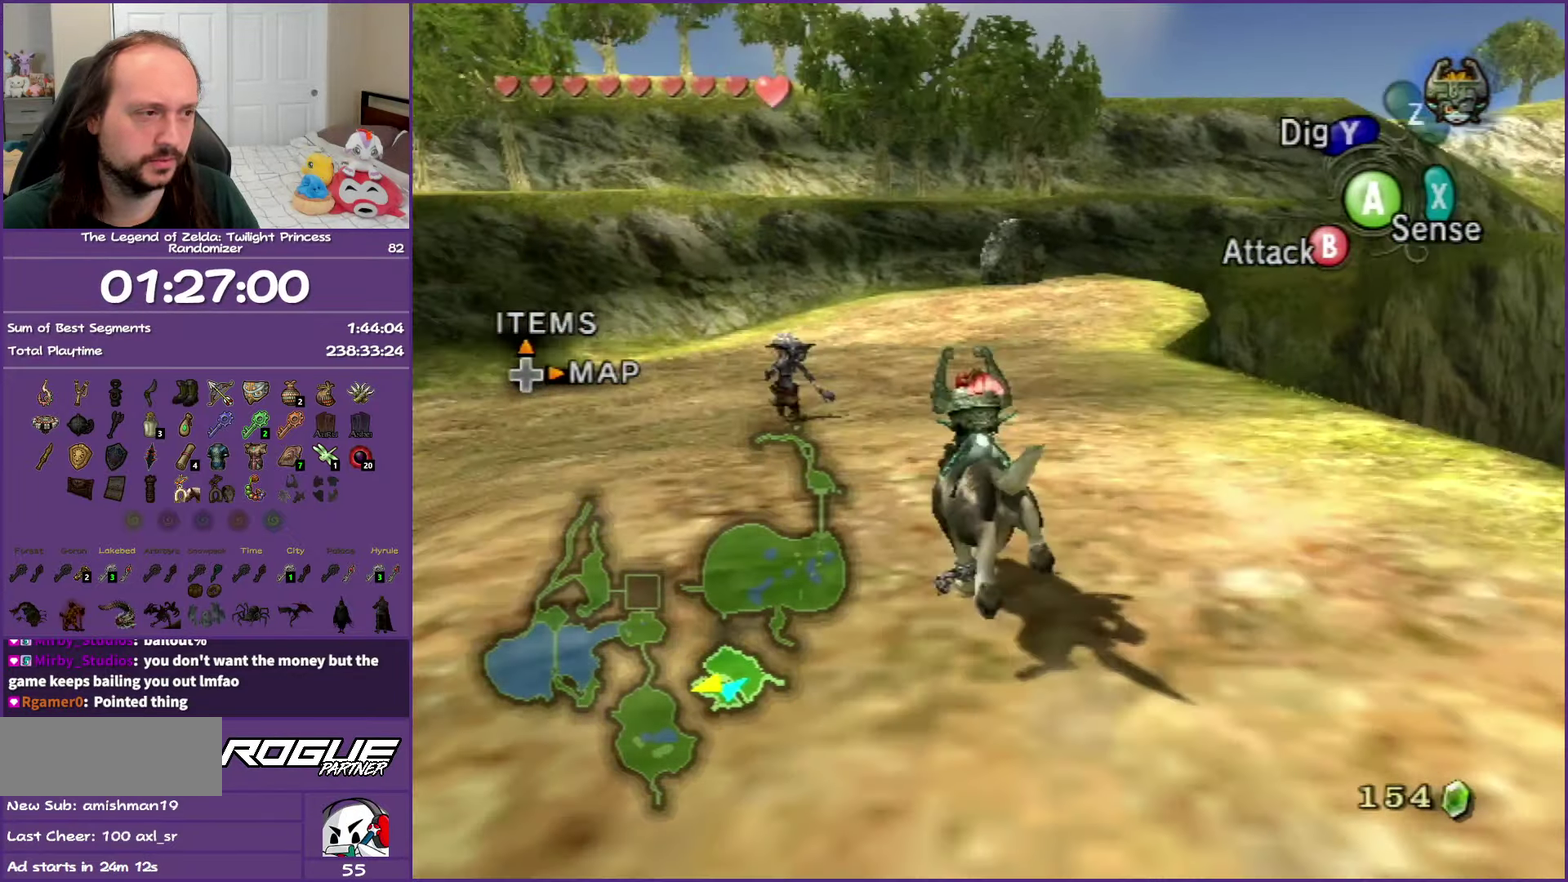
{"buttons": ["B"], "left_stick": "up", "right_stick": "center", "events": [[50, "A", "up"], [183, "left_stick", "up"], [417, "B", "down"]]}
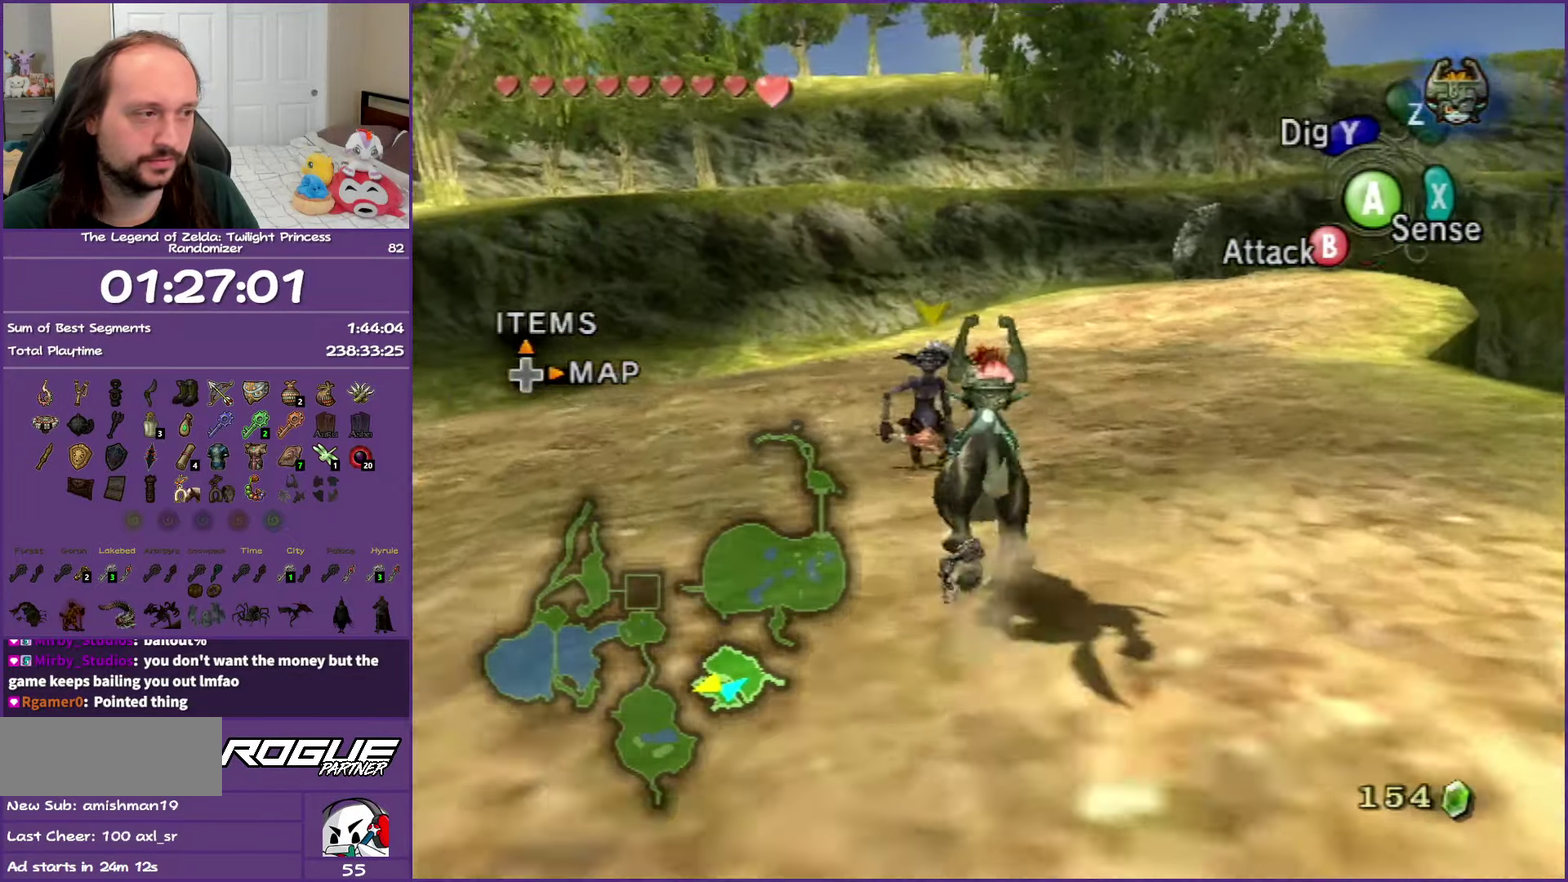
{"buttons": ["B"], "left_stick": "up", "right_stick": "center", "events": []}
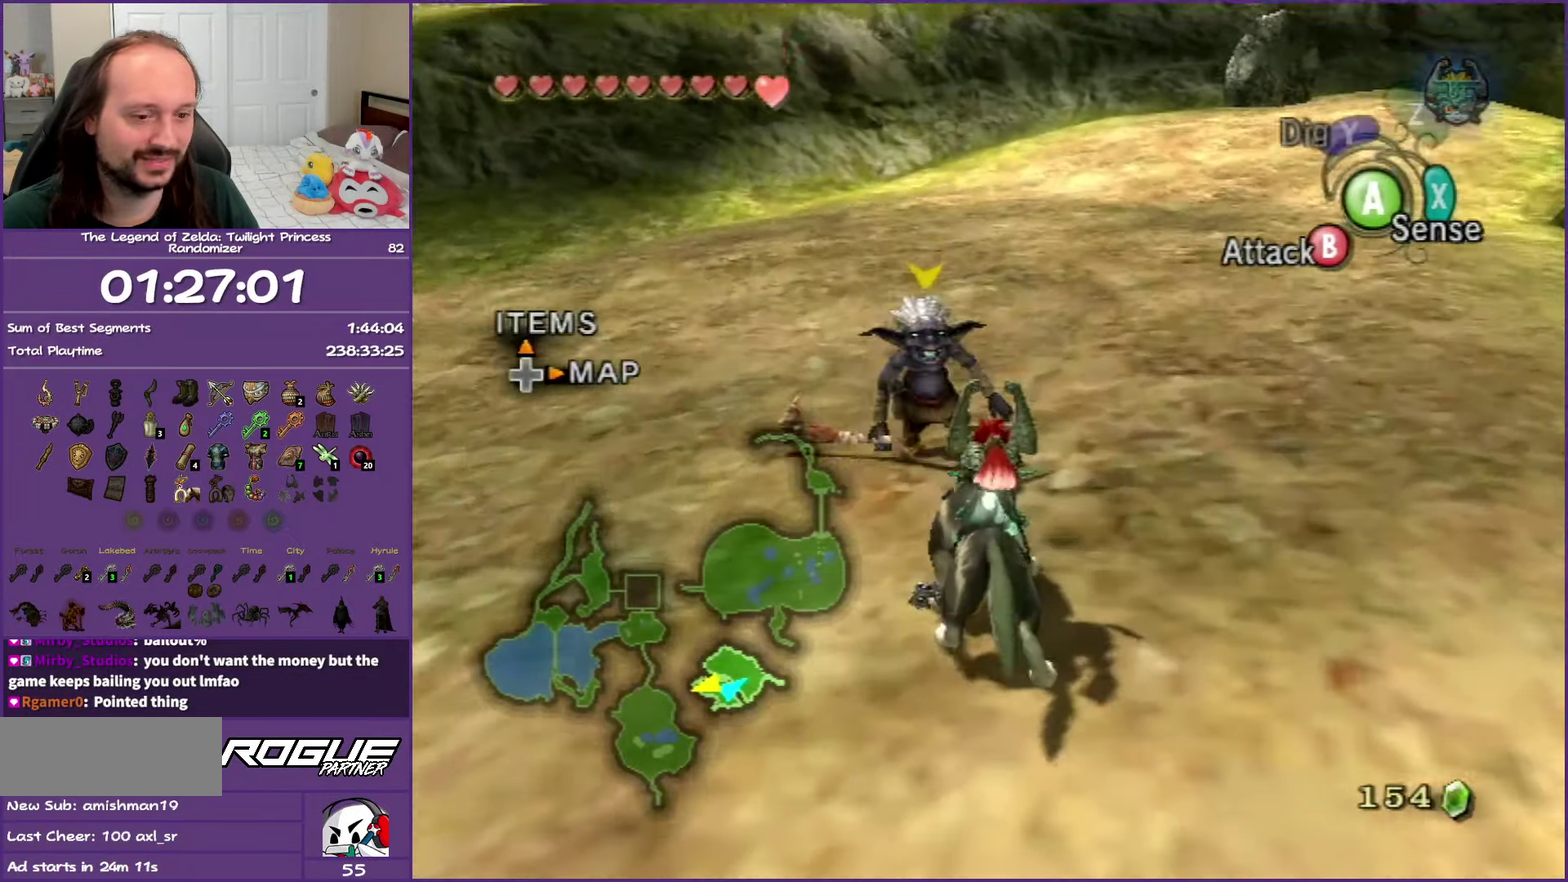
{"buttons": [], "left_stick": "up", "right_stick": "center", "events": [[500, "B", "up"]]}
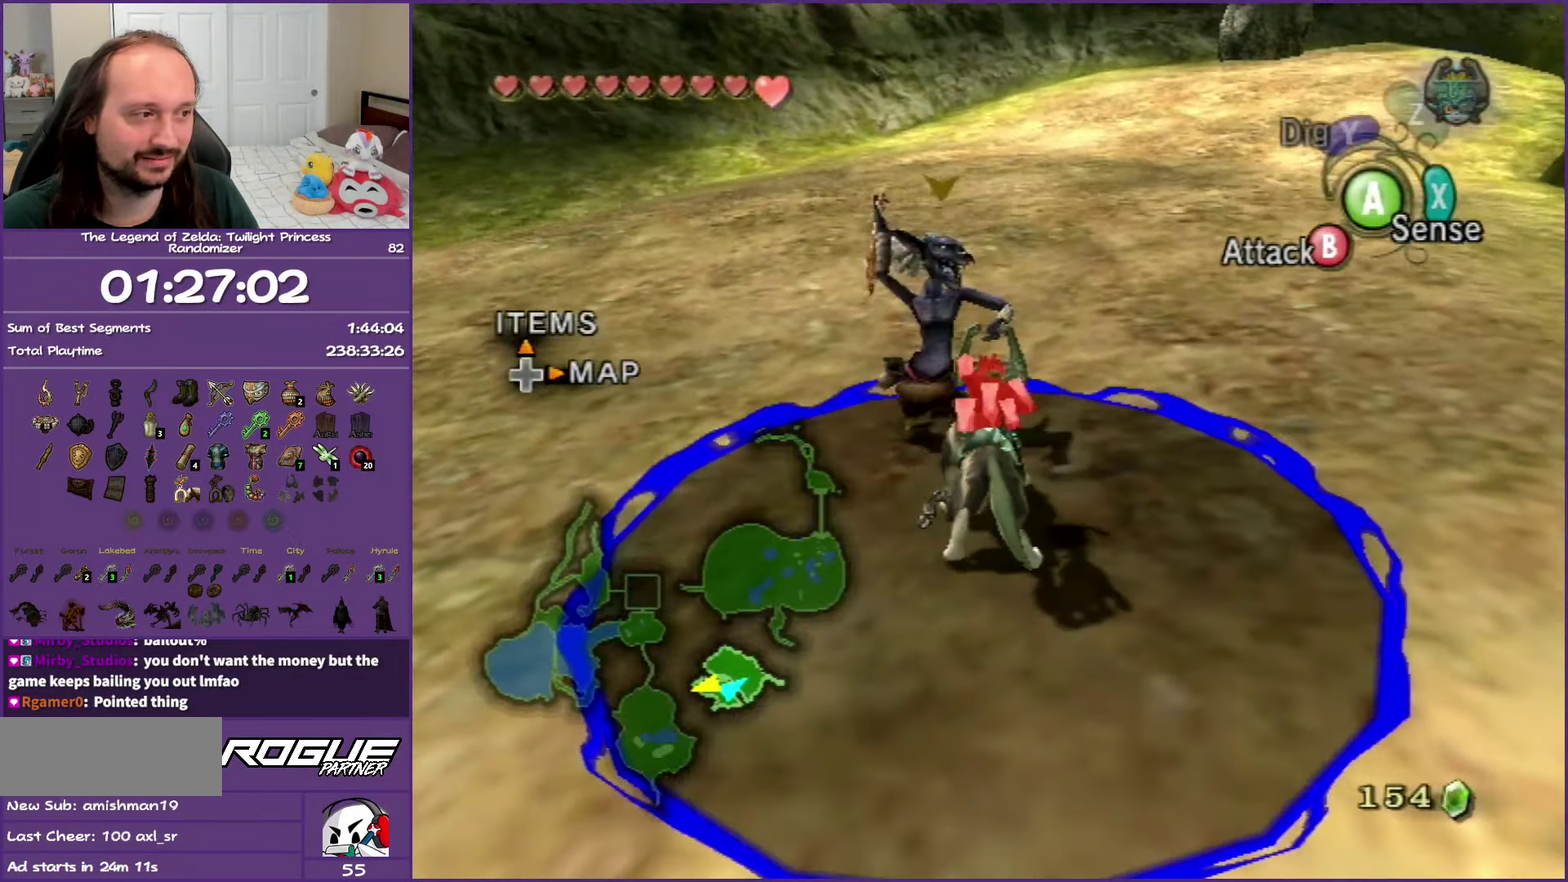
{"buttons": [], "left_stick": "up", "right_stick": "center", "events": [[183, "left_stick", "up-right"], [217, "A", "down"], [350, "A", "up"], [450, "left_stick", "up"]]}
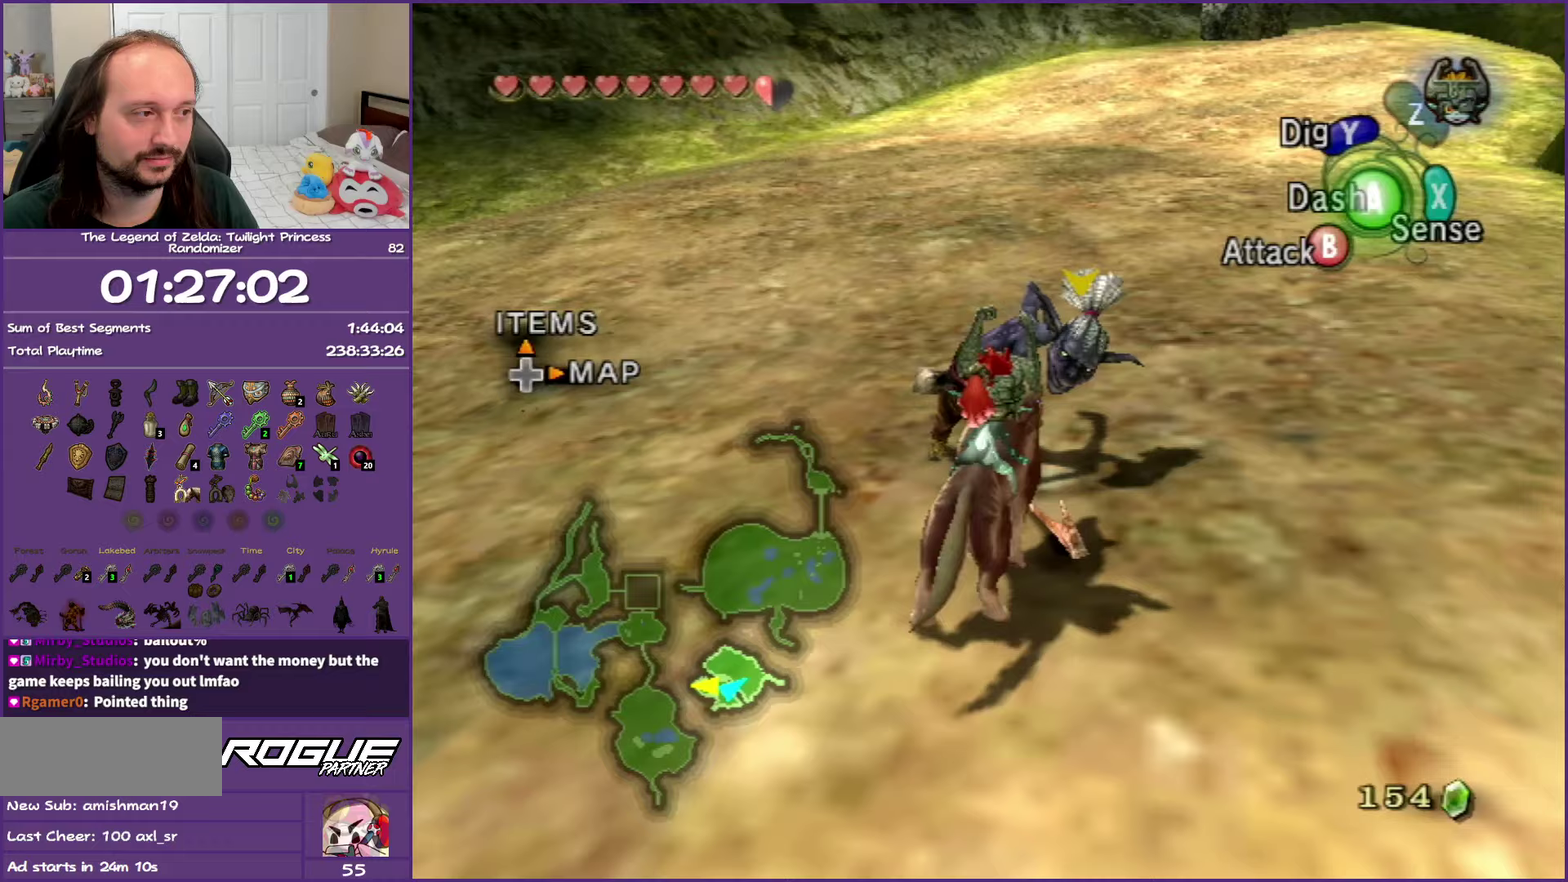
{"buttons": ["B", "L1"], "left_stick": "up", "right_stick": "center", "events": [[100, "L1", "down"], [250, "B", "down"]]}
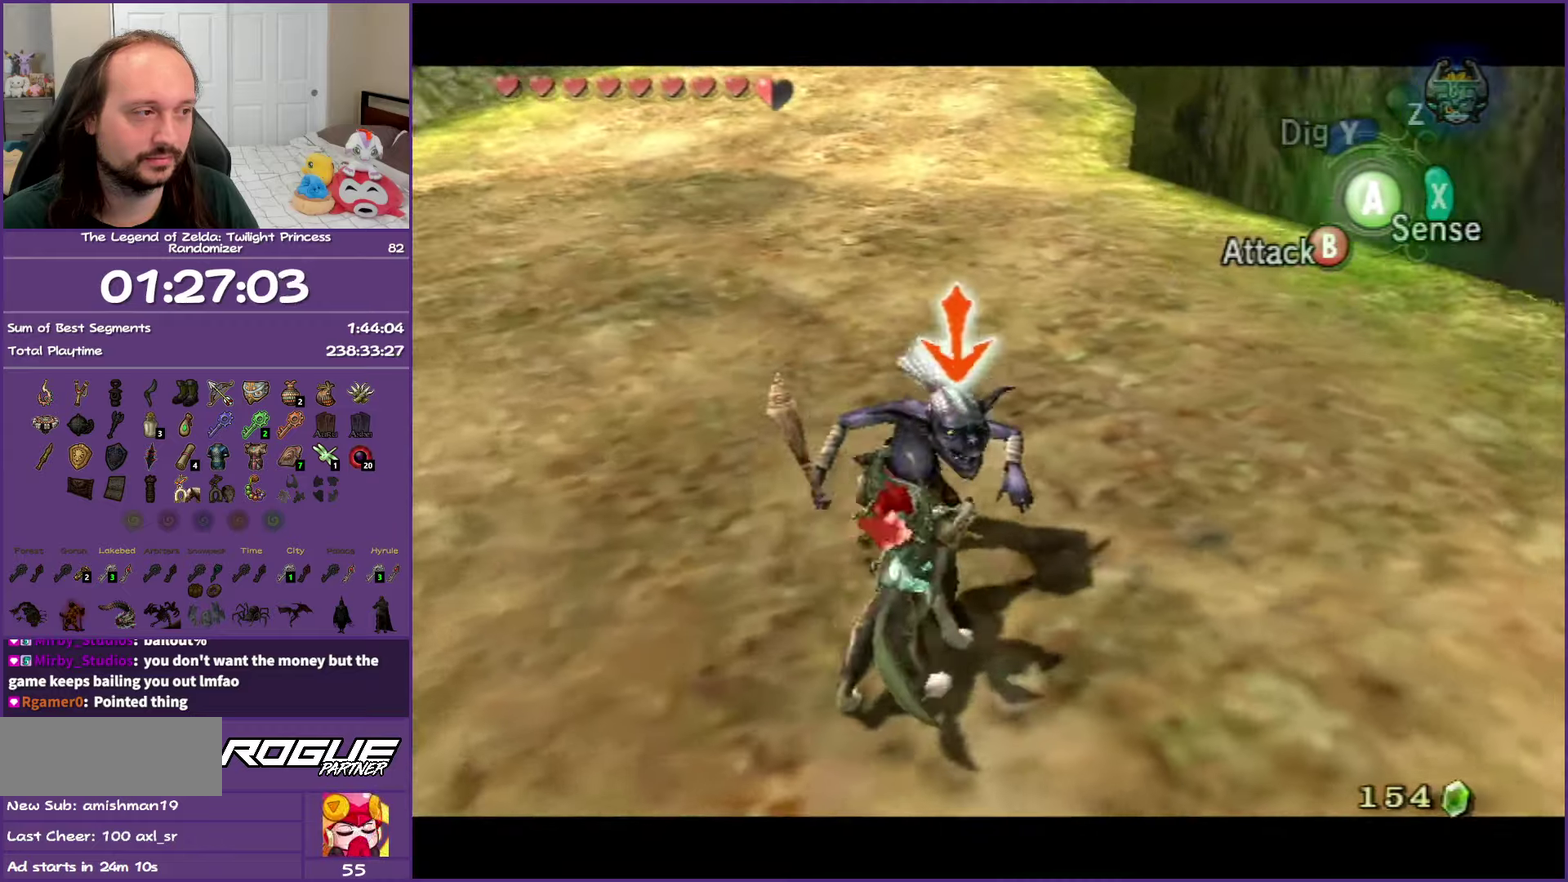
{"buttons": ["B", "L1"], "left_stick": "up-left", "right_stick": "center", "events": [[367, "left_stick", "up-left"]]}
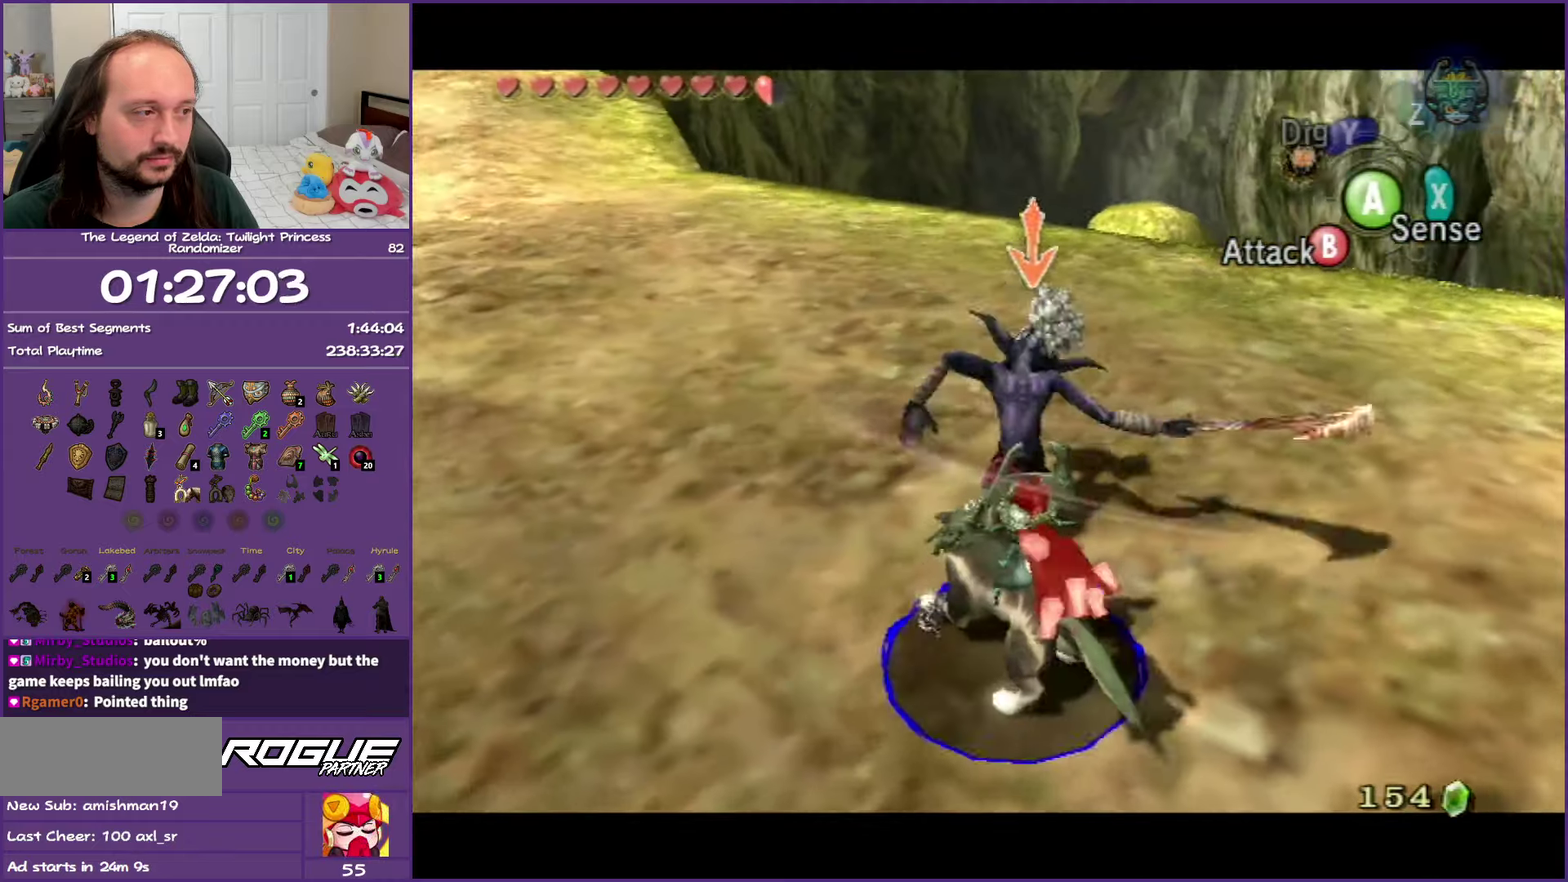
{"buttons": ["L1"], "left_stick": "up", "right_stick": "center", "events": [[383, "B", "up"], [417, "left_stick", "up"]]}
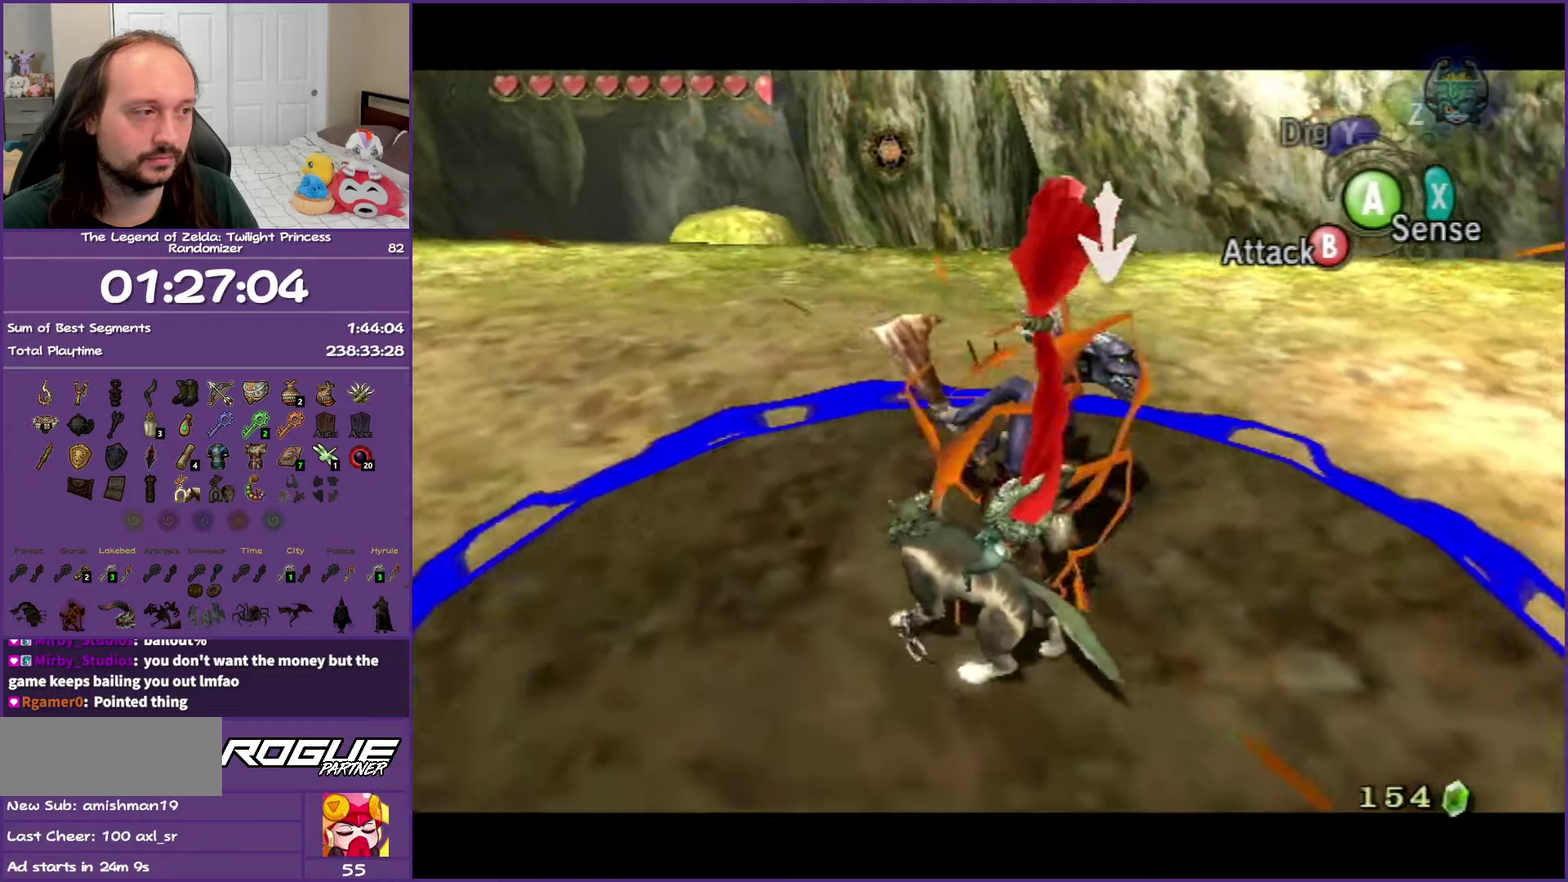
{"buttons": [], "left_stick": "center", "right_stick": "center", "events": [[233, "L1", "up"], [317, "left_stick", "center"]]}
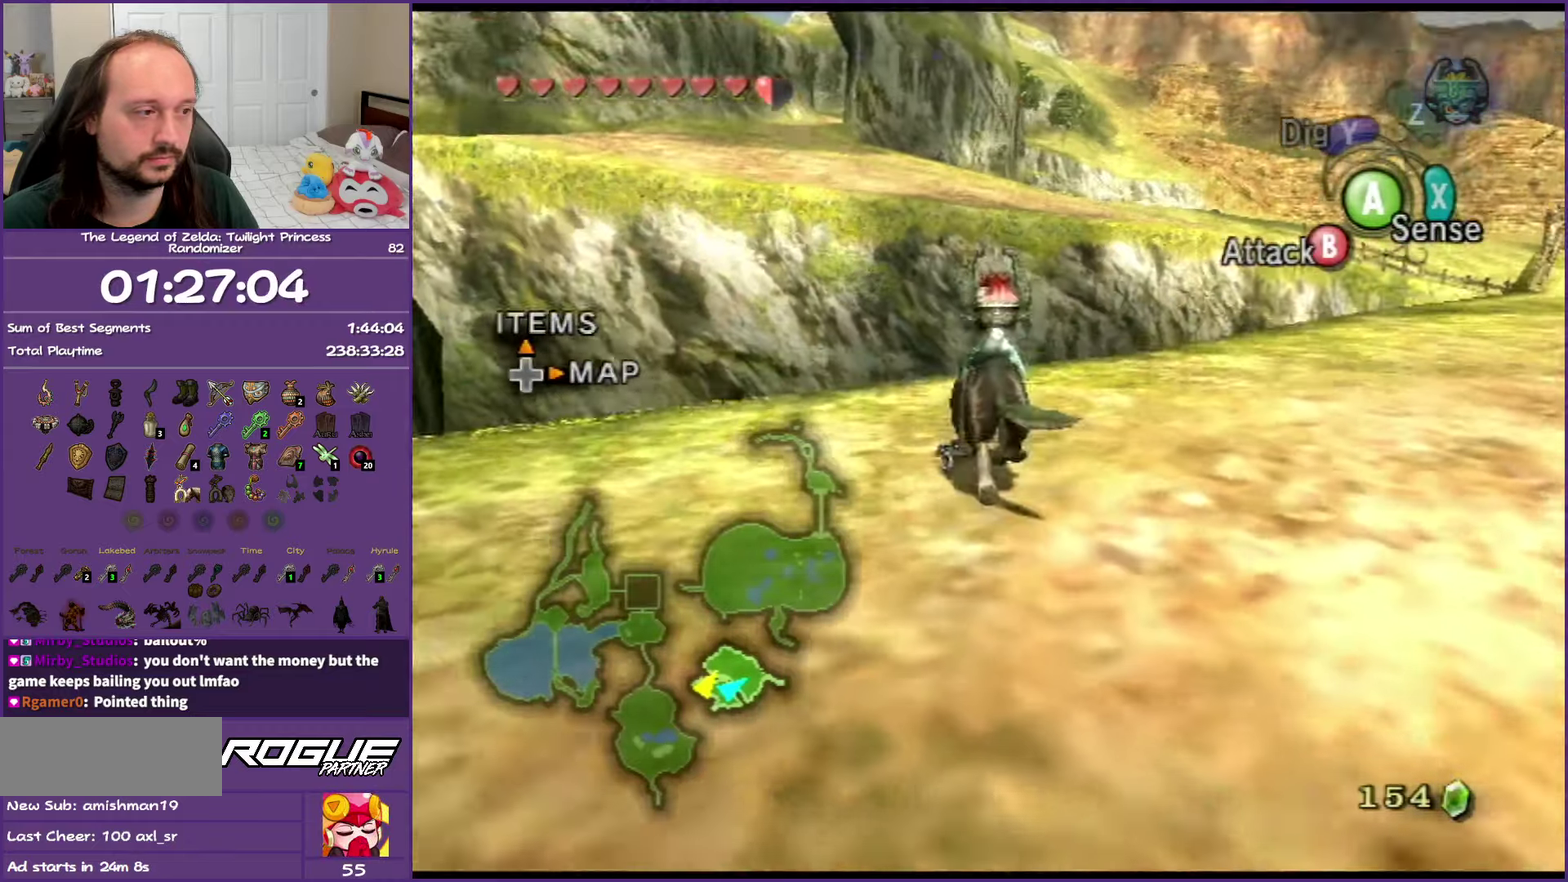
{"buttons": ["R1"], "left_stick": "up-left", "right_stick": "center", "events": [[67, "left_stick", "left"], [300, "R1", "down"], [350, "left_stick", "up-left"], [383, "Y", "down"], [500, "Y", "up"]]}
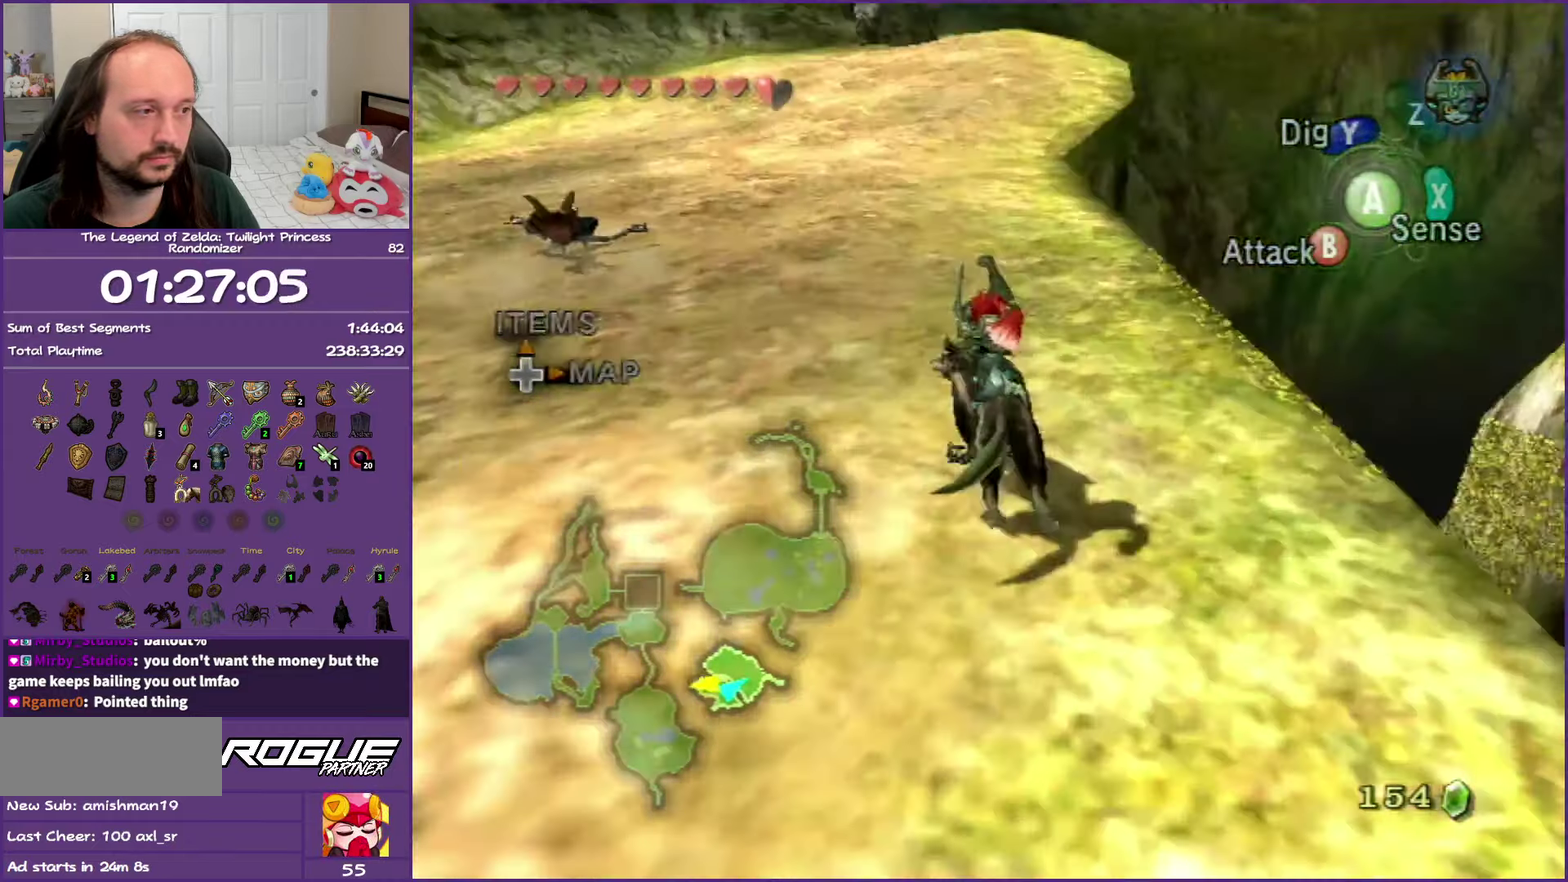
{"buttons": [], "left_stick": "up-right", "right_stick": "center", "events": [[67, "Y", "down"], [100, "left_stick", "up"], [167, "Y", "up"], [233, "R1", "up"], [400, "left_stick", "up-right"]]}
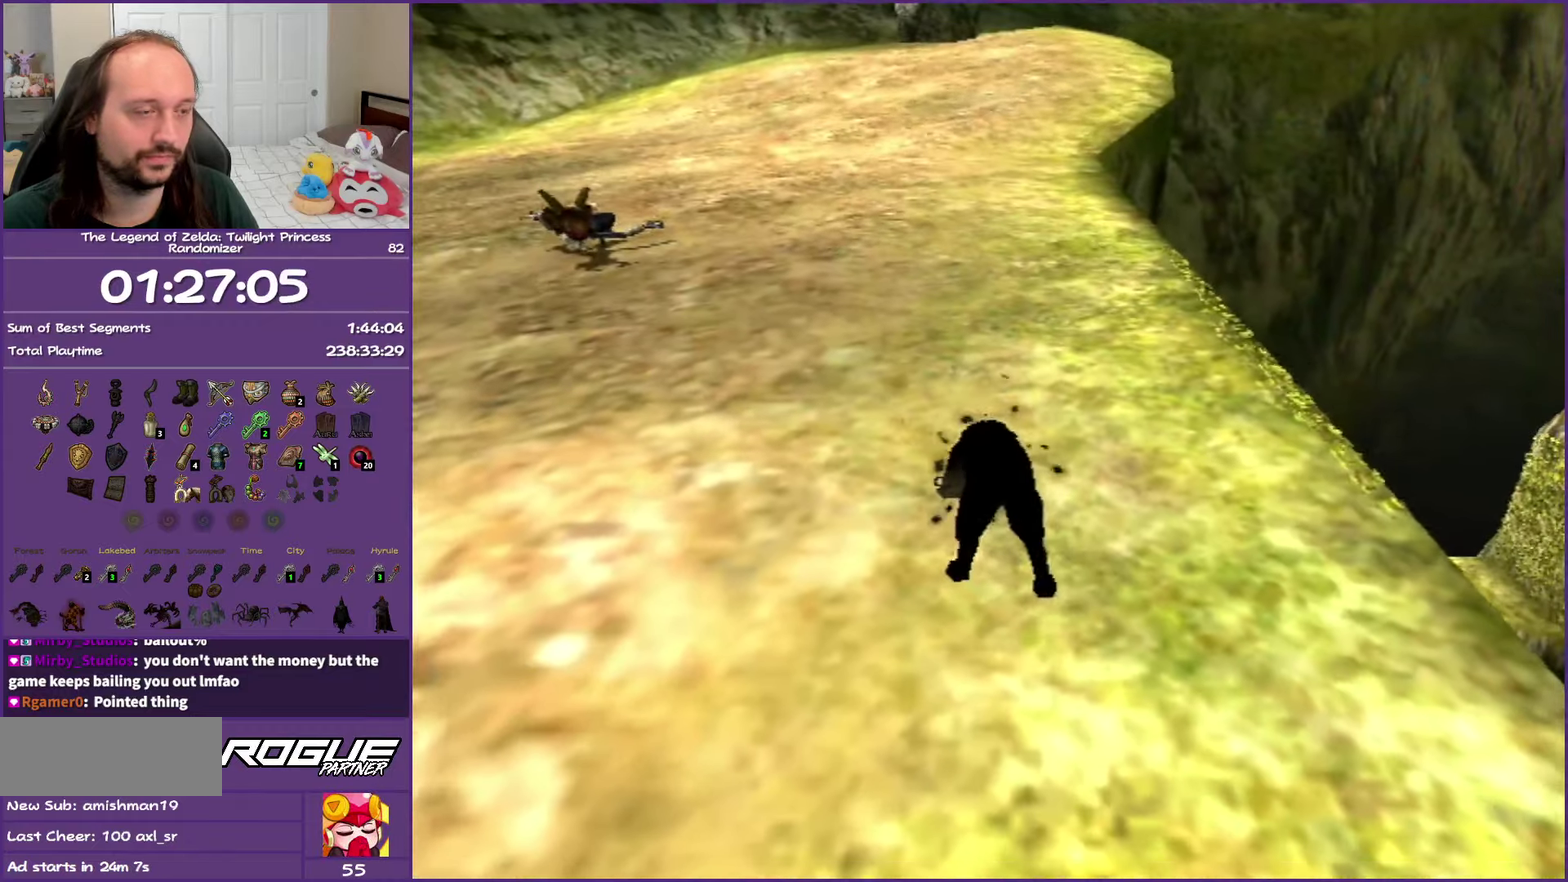
{"buttons": [], "left_stick": "up-right", "right_stick": "center", "events": []}
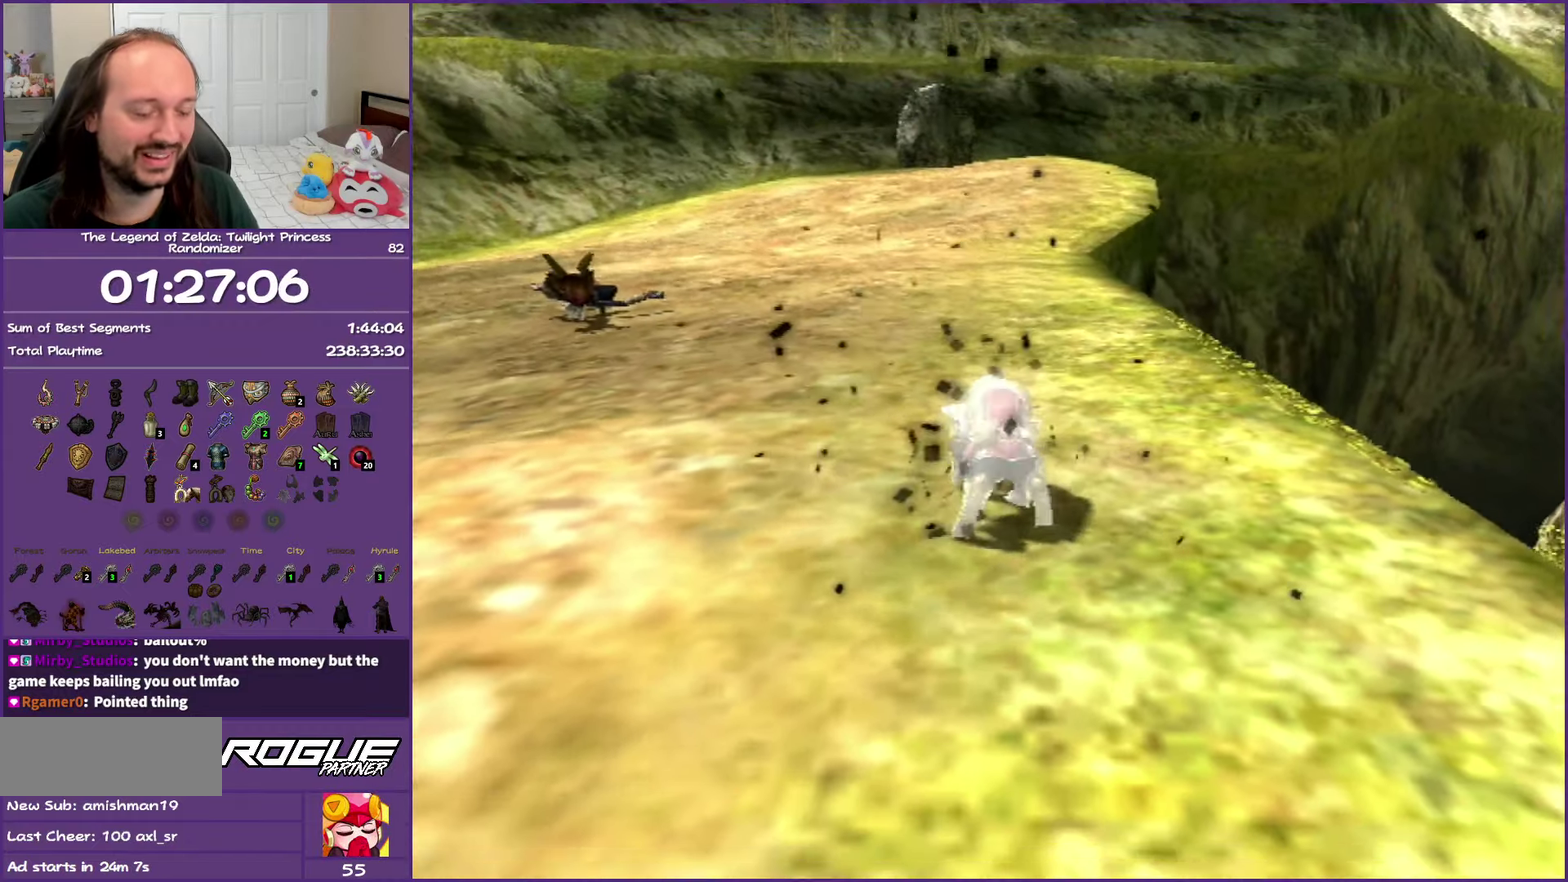
{"buttons": [], "left_stick": "up-right", "right_stick": "center", "events": []}
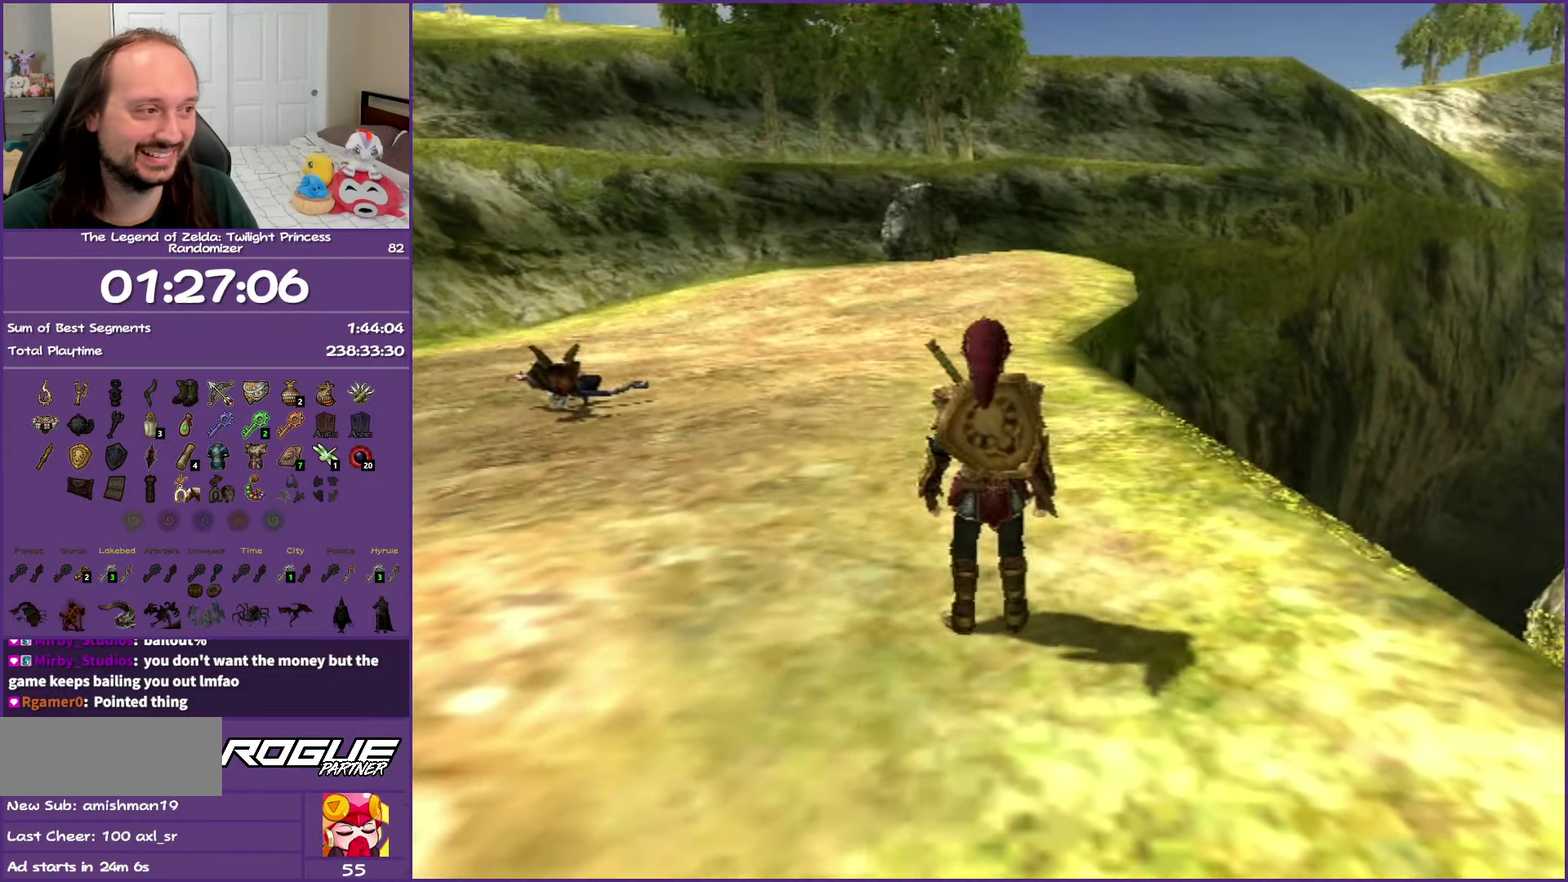
{"buttons": [], "left_stick": "up-right", "right_stick": "center", "events": []}
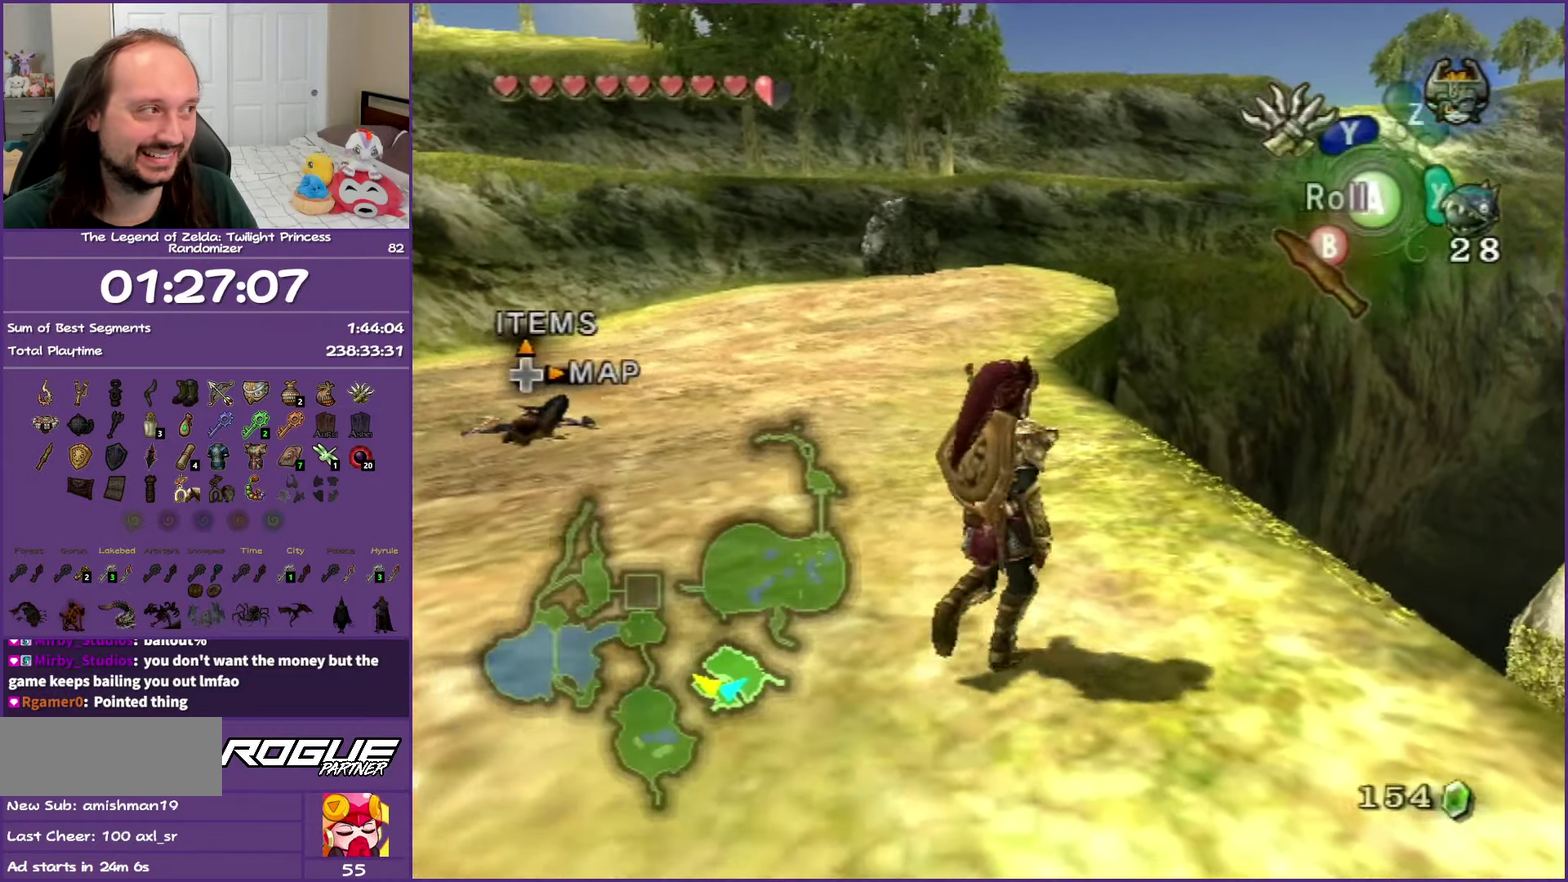
{"buttons": [], "left_stick": "center", "right_stick": "center", "events": [[50, "START", "down"], [200, "START", "up"], [200, "left_stick", "down"], [250, "left_stick", "center"]]}
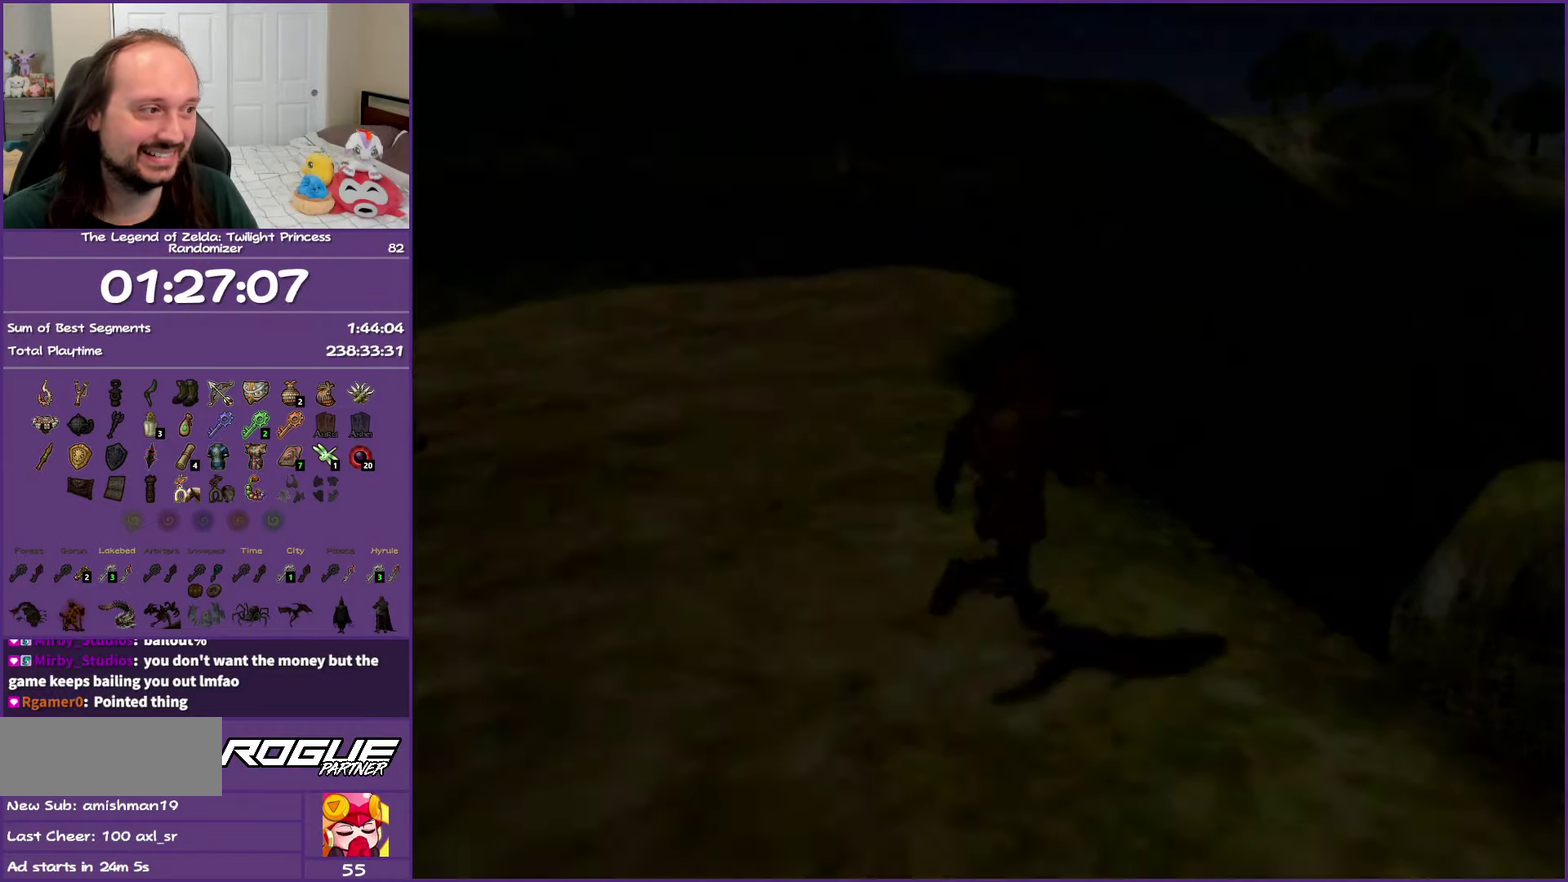
{"buttons": [], "left_stick": "left", "right_stick": "center", "events": [[417, "left_stick", "left"]]}
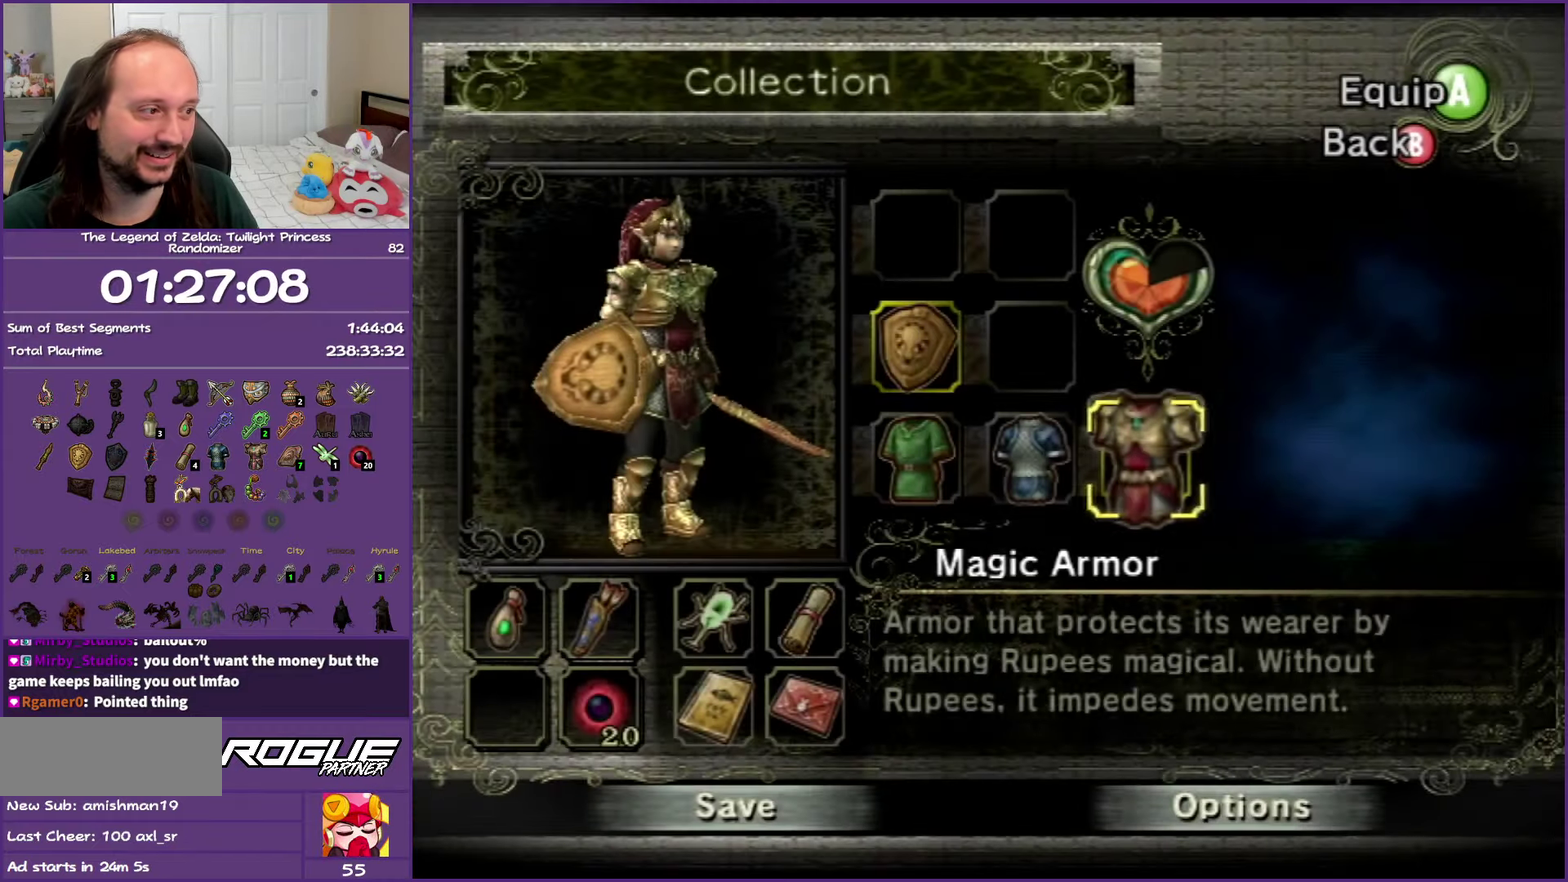
{"buttons": [], "left_stick": "center", "right_stick": "center", "events": [[50, "left_stick", "center"], [167, "A", "down"], [250, "A", "up"]]}
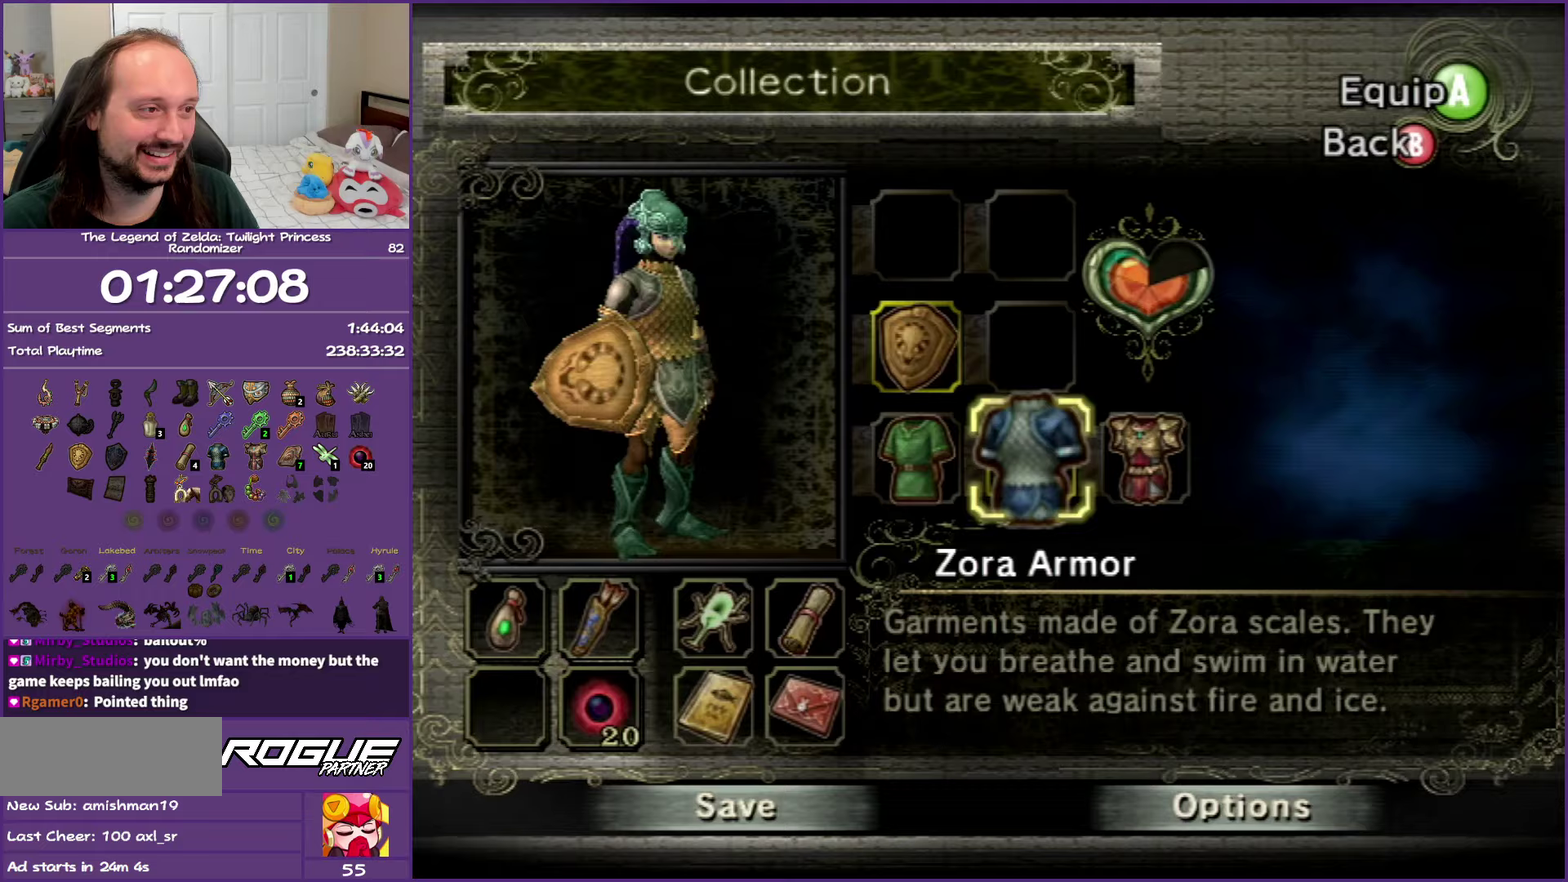
{"buttons": [], "left_stick": "center", "right_stick": "center", "events": [[217, "START", "down"], [350, "START", "up"]]}
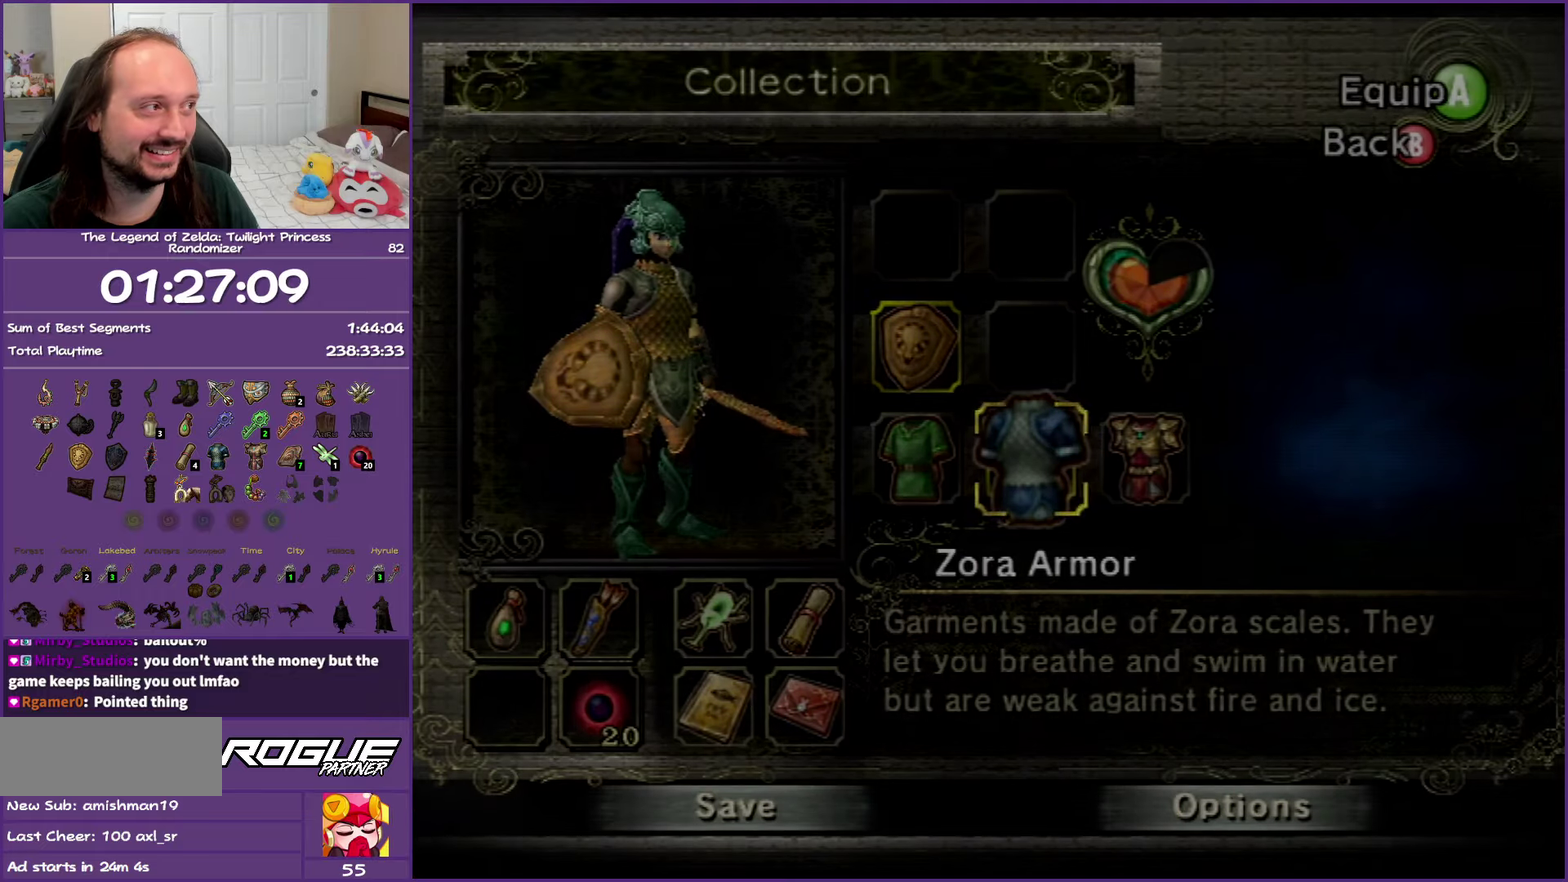
{"buttons": [], "left_stick": "right", "right_stick": "center", "events": [[350, "left_stick", "up-right"], [450, "left_stick", "right"]]}